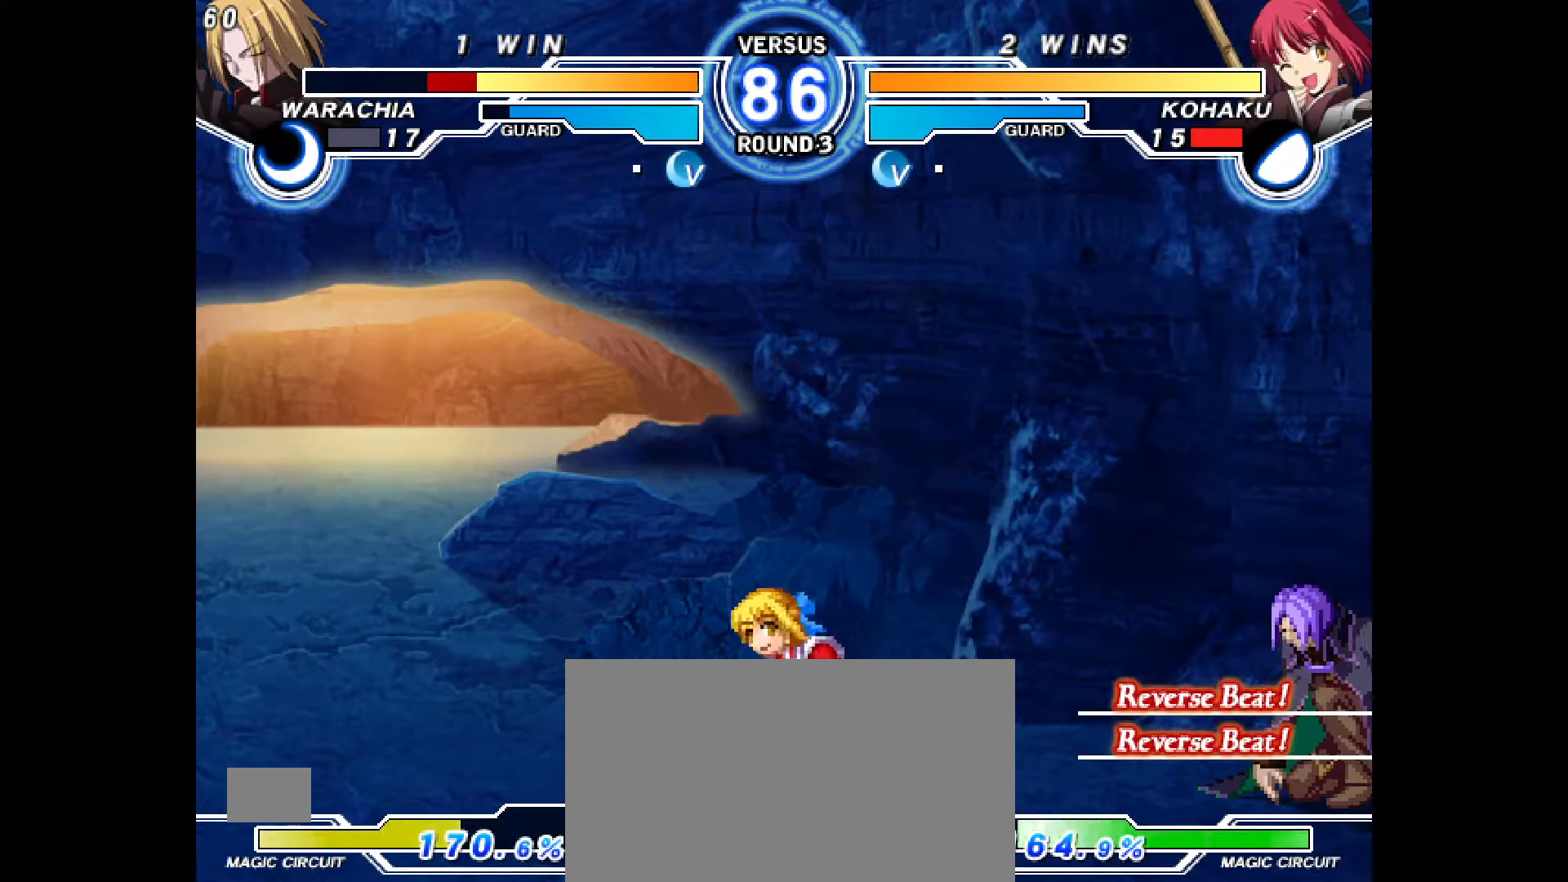
Gameplay with a controller (PlayStation layout); each line is a JSON object with the inputs held at the frame after it (dt_ms = milliseconds from this image to that frame). "events" lists button and stick changes between this image and that frame as [ms after this image, input, new state], when the widget could be followed in between. Not read: HOME L1 L3 R3 START TOUCHPAD other_buttons.
{"dt_ms": 500, "buttons": ["R1"], "events": [[33, "R2", "up"], [167, "TRIANGLE", "down"], [183, "DPAD_UP", "down"], [250, "CROSS", "down"], [317, "TRIANGLE", "up"], [350, "CROSS", "up"], [350, "DPAD_UP", "up"], [400, "DPAD_DOWN", "up"], [433, "R1", "down"]]}
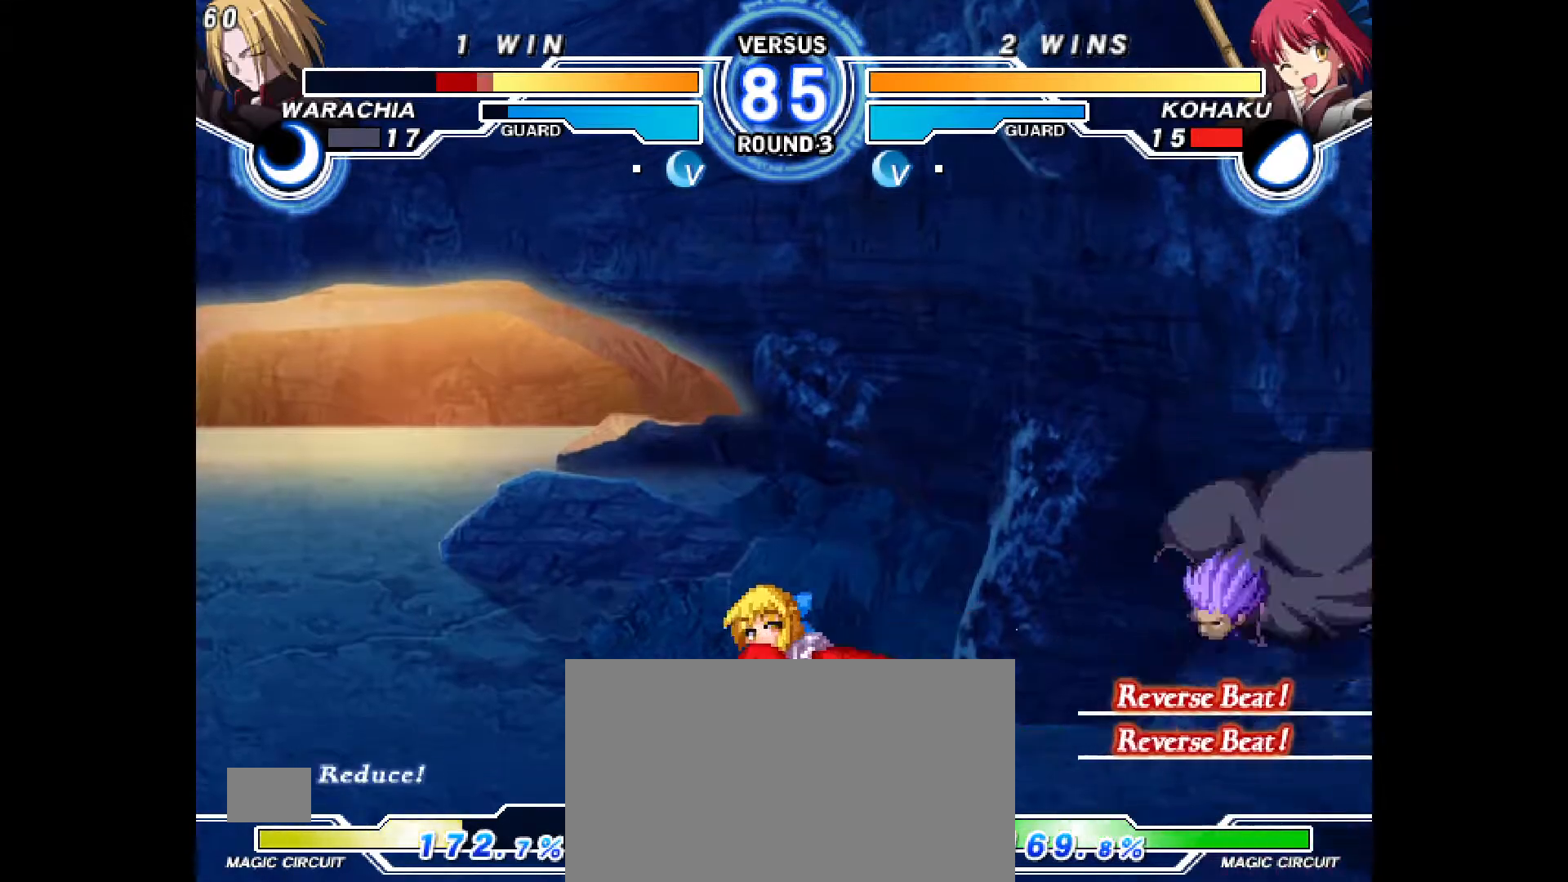
{"dt_ms": 500, "buttons": ["DPAD_DOWN", "DPAD_RIGHT"]}
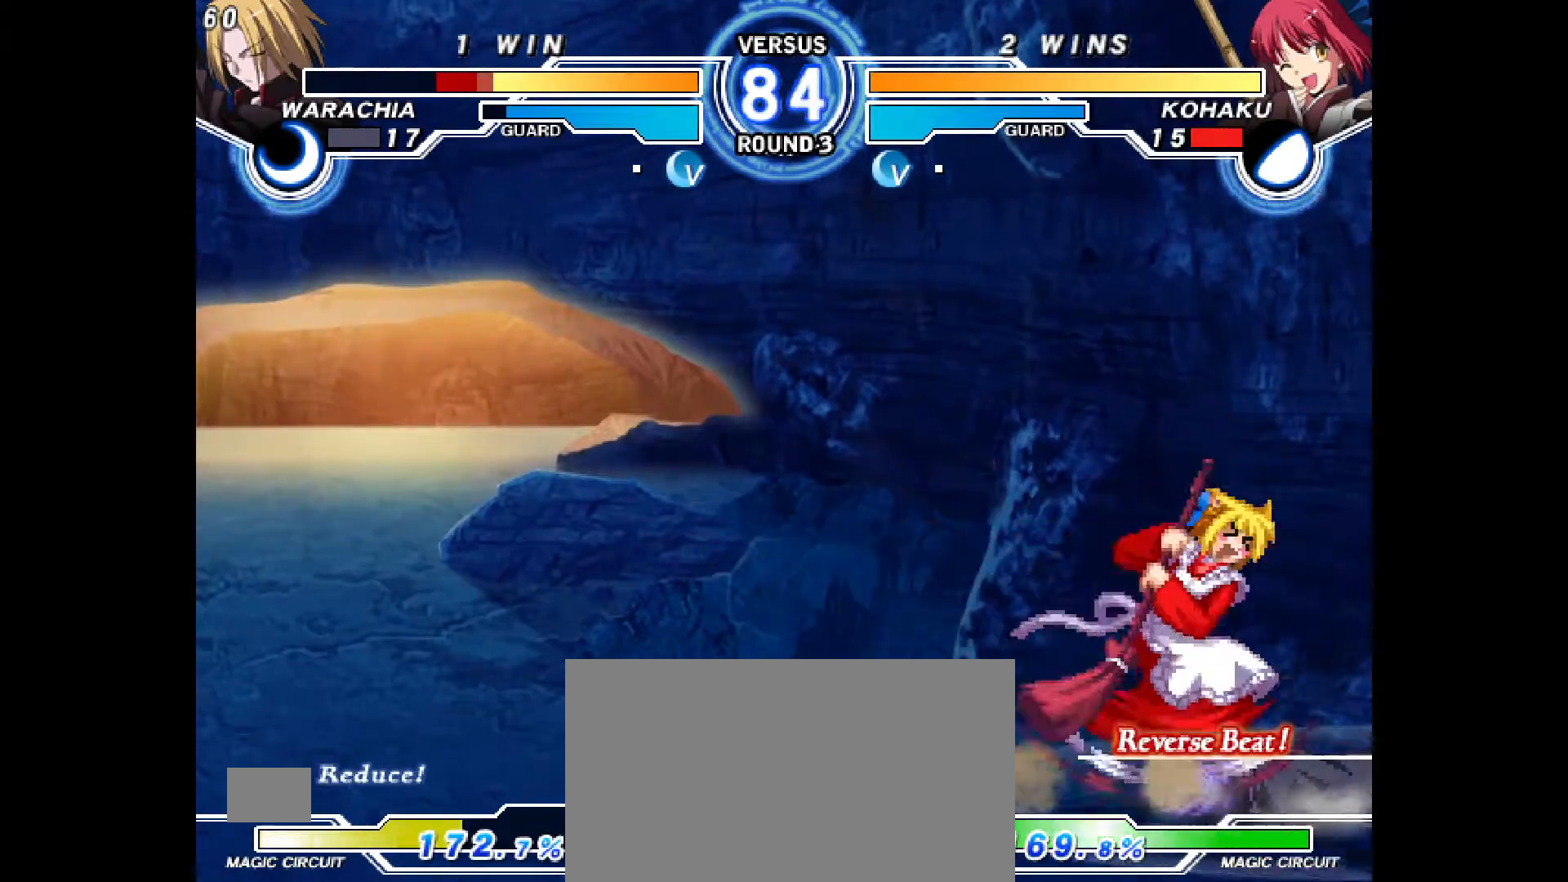
{"dt_ms": 1000, "buttons": [], "events": [[17, "CROSS", "down"], [83, "CROSS", "up"], [133, "CROSS", "down"], [183, "CROSS", "up"], [233, "CROSS", "down"], [283, "CROSS", "up"], [333, "CROSS", "down"], [417, "CROSS", "up"], [467, "CROSS", "down"], [483, "CROSS", "up"], [533, "CROSS", "down"], [583, "DPAD_DOWN", "up"], [583, "DPAD_RIGHT", "up"], [650, "CROSS", "up"], [667, "CROSS", "down"], [700, "CROSS", "up"], [700, "DPAD_RIGHT", "down"], [700, "R2", "down"], [783, "R2", "up"], [800, "DPAD_RIGHT", "up"], [850, "DPAD_DOWN", "down"], [883, "DPAD_RIGHT", "down"], [933, "CROSS", "down"], [950, "DPAD_DOWN", "up"], [1000, "CROSS", "up"], [1000, "DPAD_RIGHT", "up"]]}
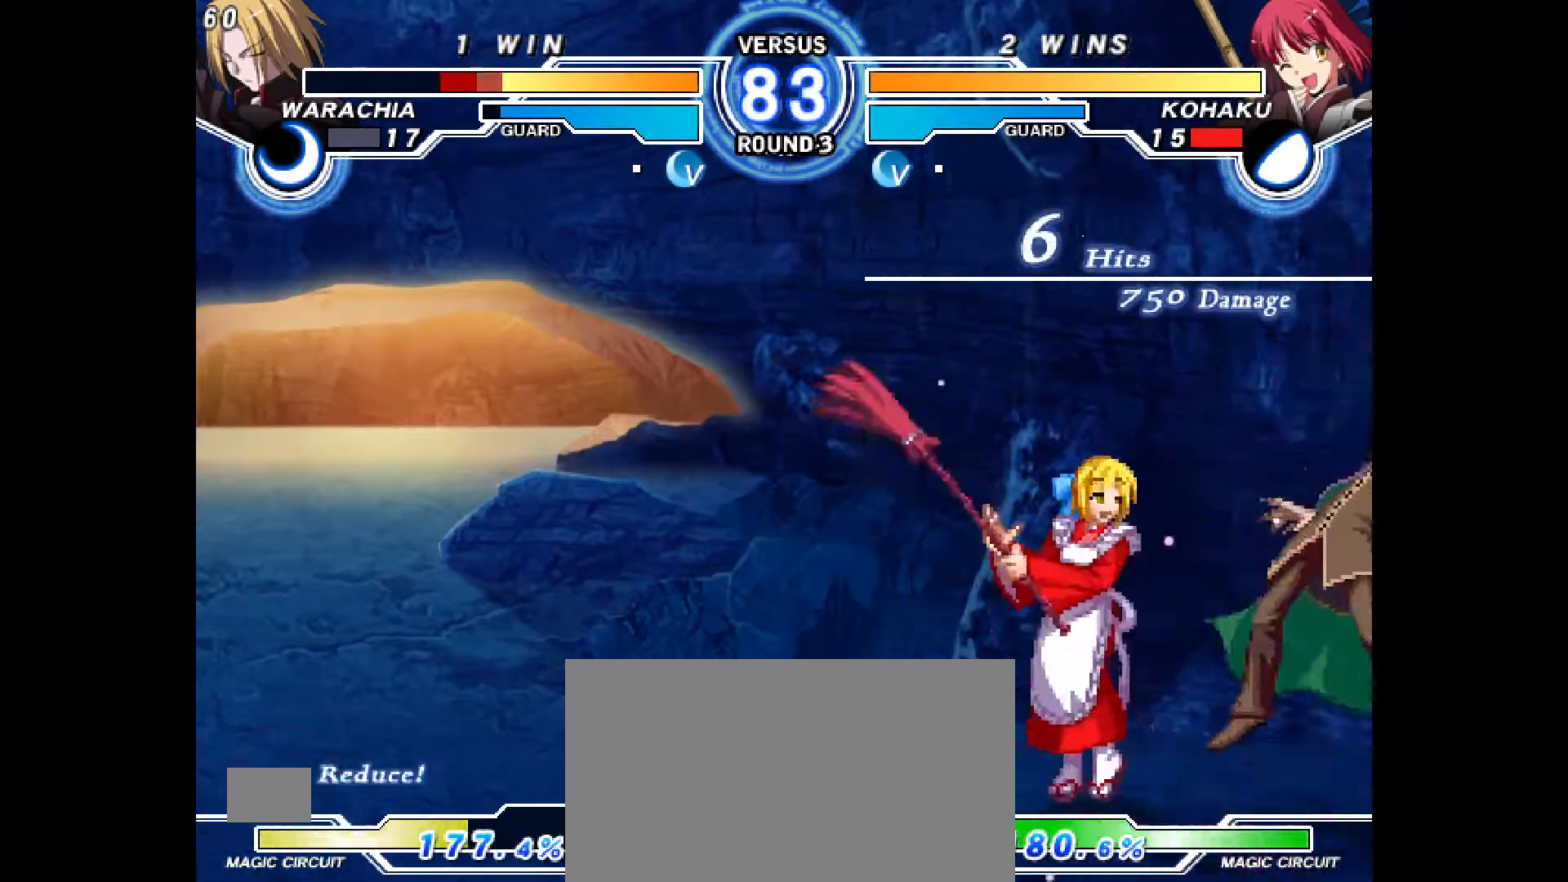
{"dt_ms": 500, "buttons": [], "events": [[217, "DPAD_UP", "down"], [317, "DPAD_UP", "up"], [417, "R2", "down"], [483, "R2", "up"]]}
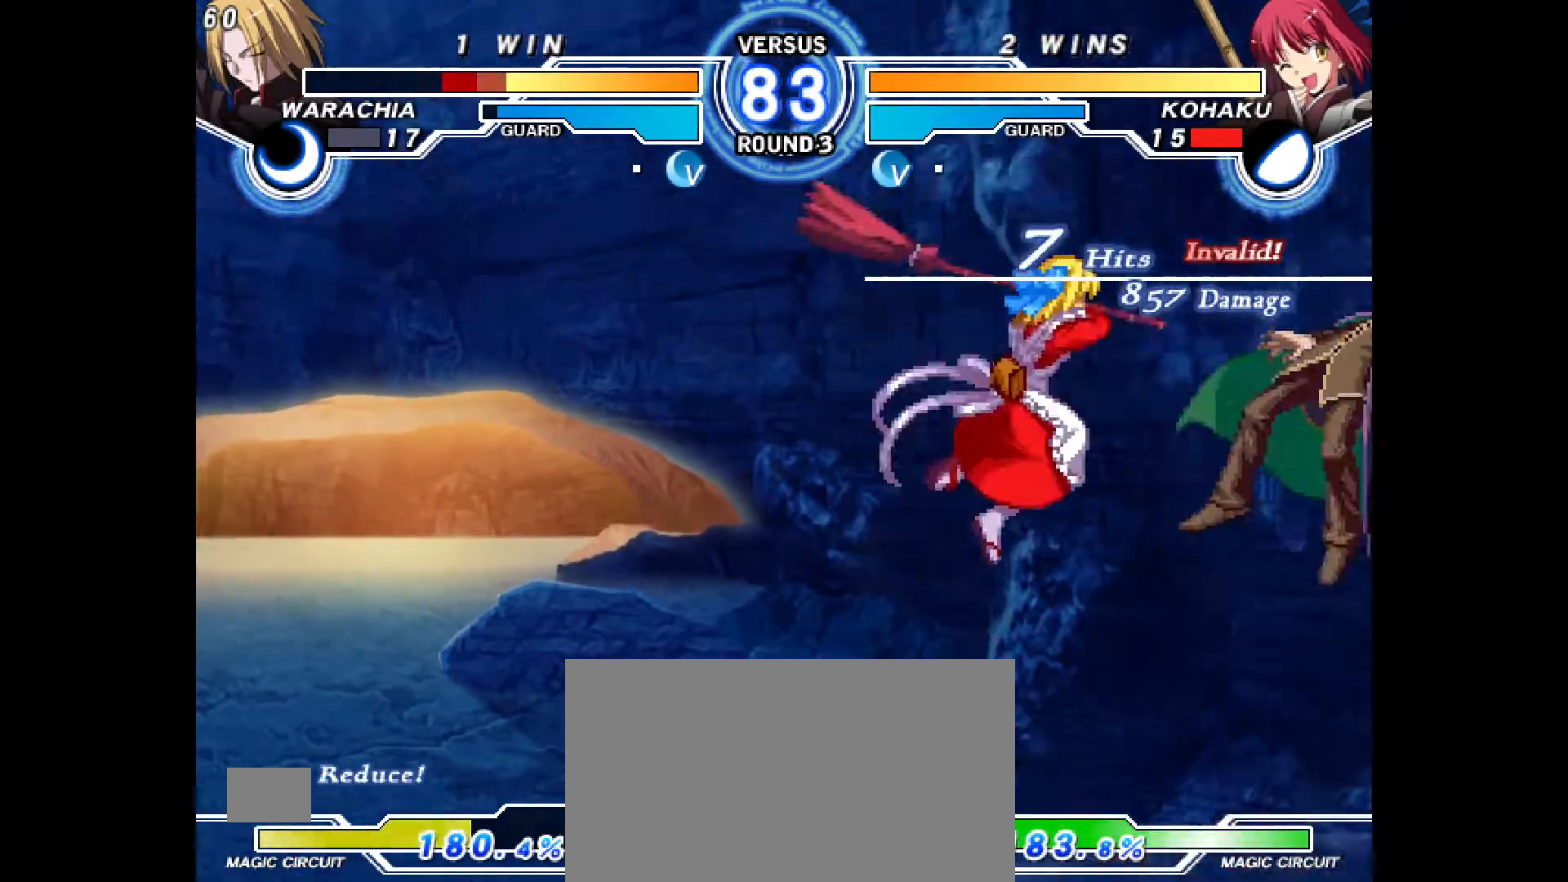
{"dt_ms": 500, "buttons": ["DPAD_UP", "DPAD_RIGHT"], "events": [[317, "CIRCLE", "down"], [350, "CIRCLE", "up"], [467, "DPAD_RIGHT", "down"], [500, "DPAD_UP", "down"]]}
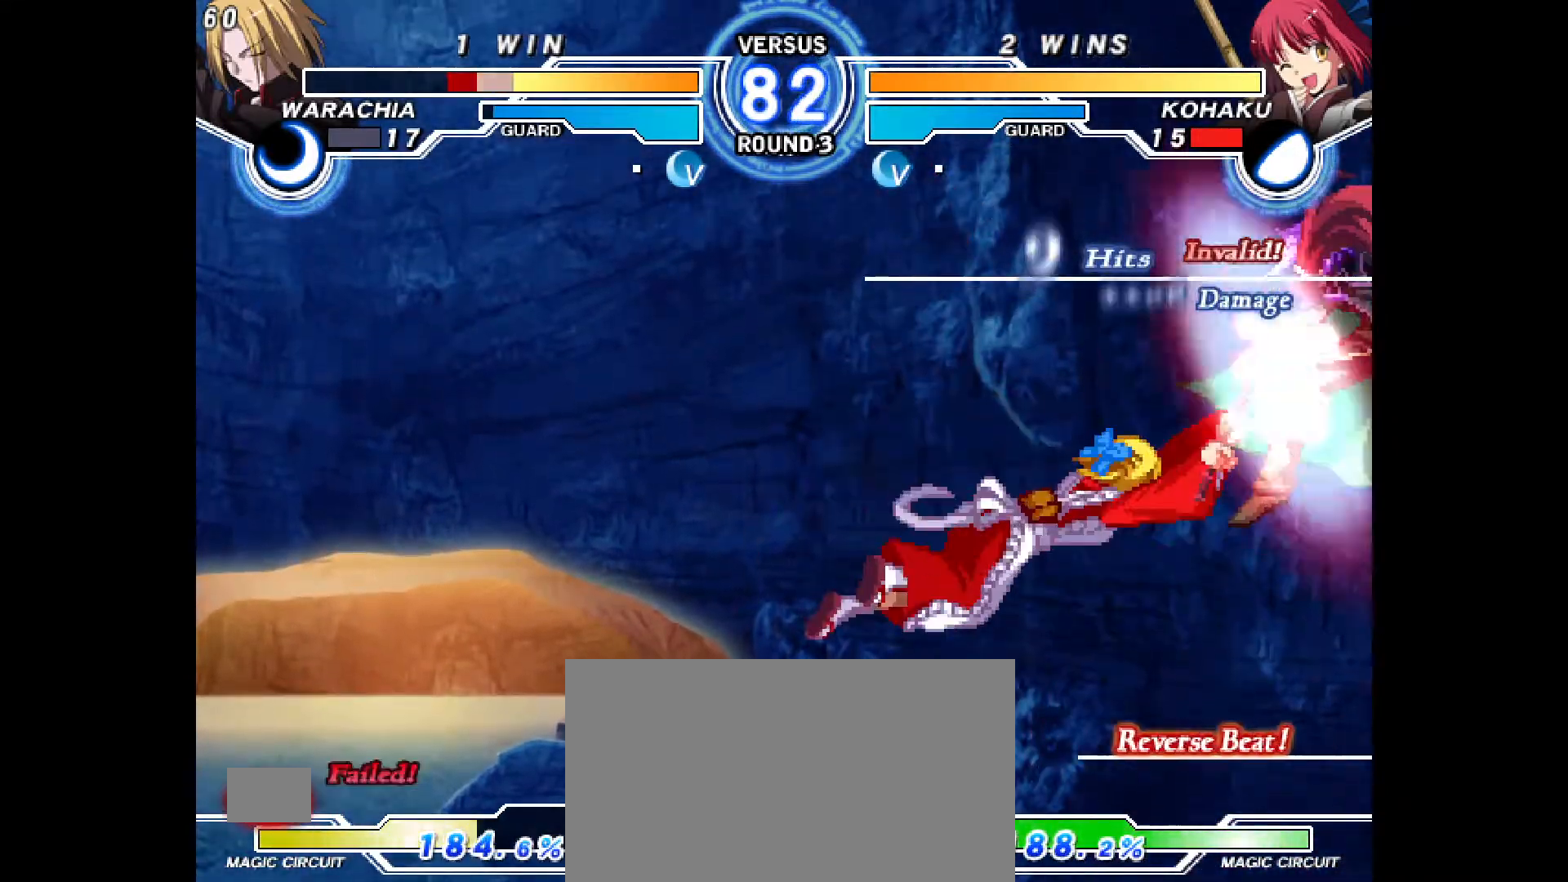
{"dt_ms": 500, "buttons": ["DPAD_RIGHT"], "events": [[67, "DPAD_UP", "up"], [150, "CIRCLE", "down"], [250, "CIRCLE", "up"], [350, "R2", "down"], [417, "R2", "up"]]}
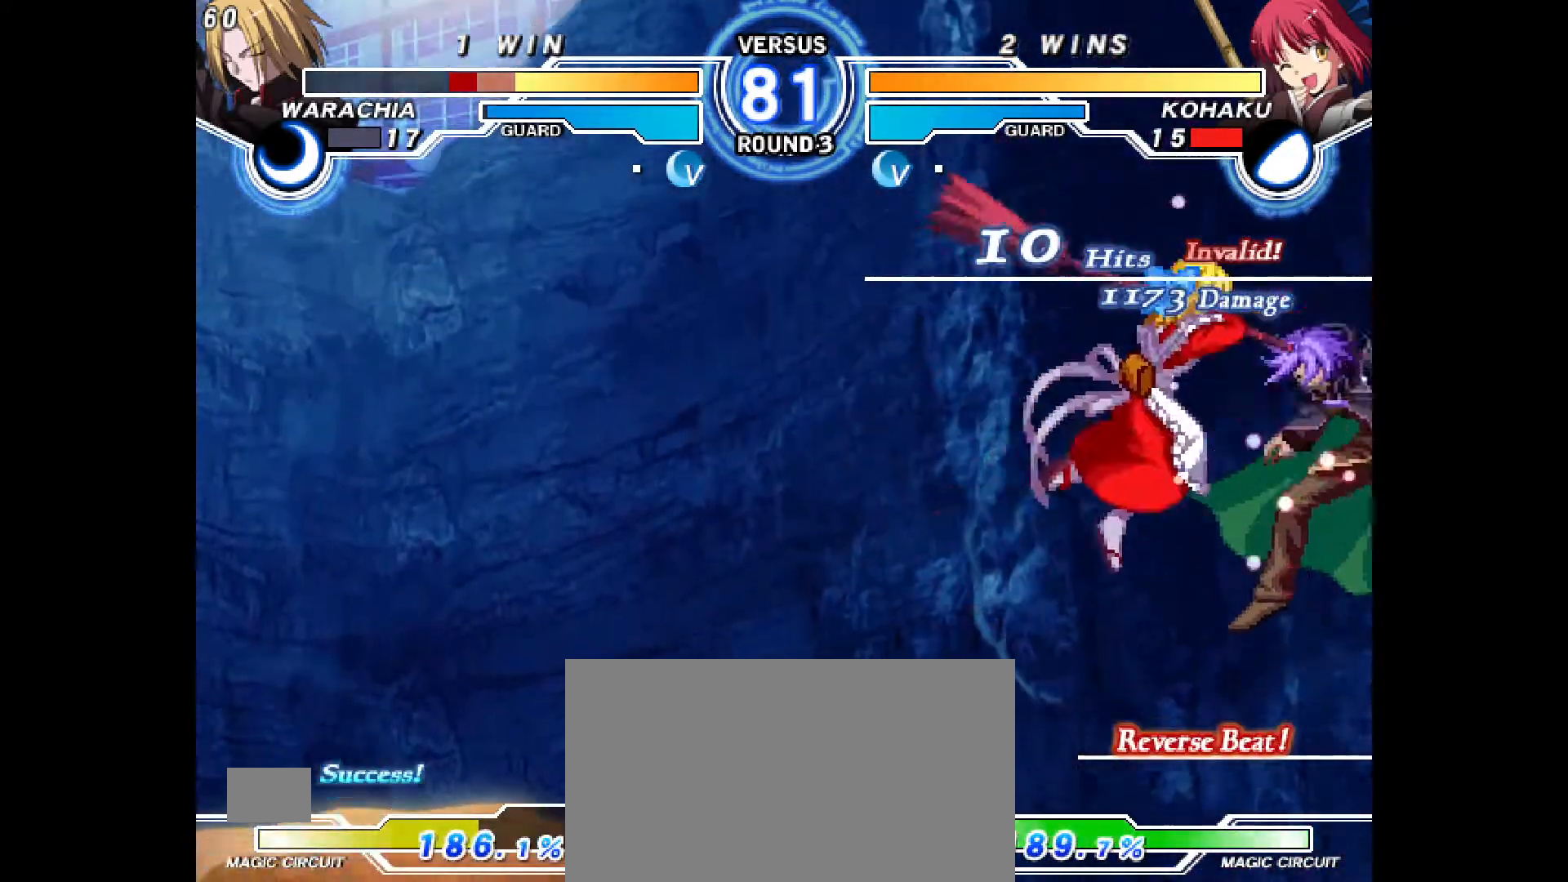
{"dt_ms": 500, "buttons": [], "events": [[217, "L2", "down"], [283, "L2", "up"], [467, "DPAD_RIGHT", "up"]]}
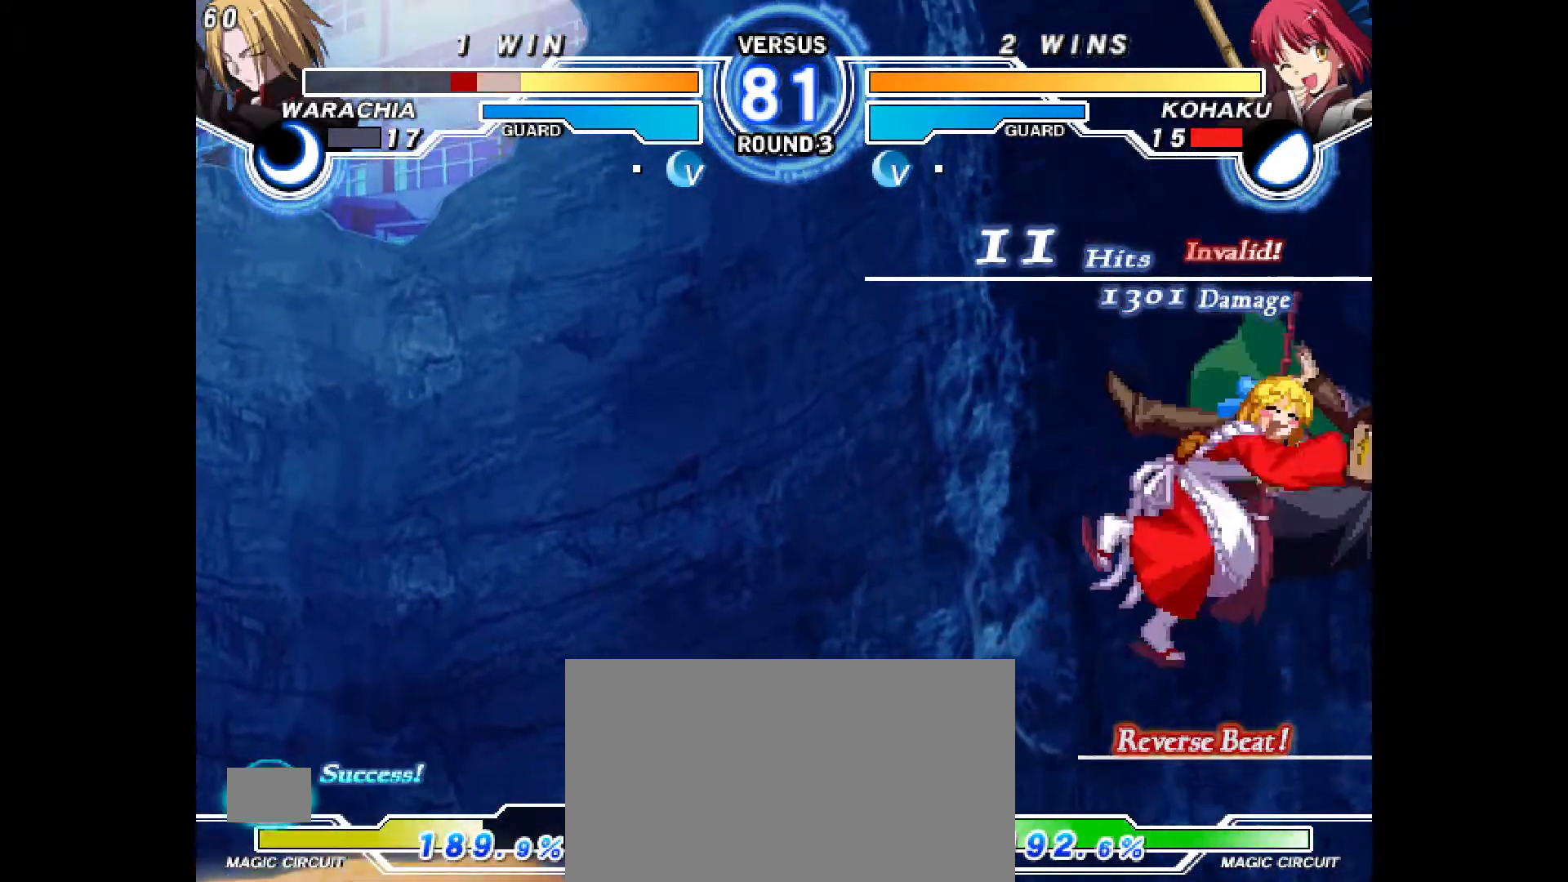
{"dt_ms": 500, "buttons": [], "events": []}
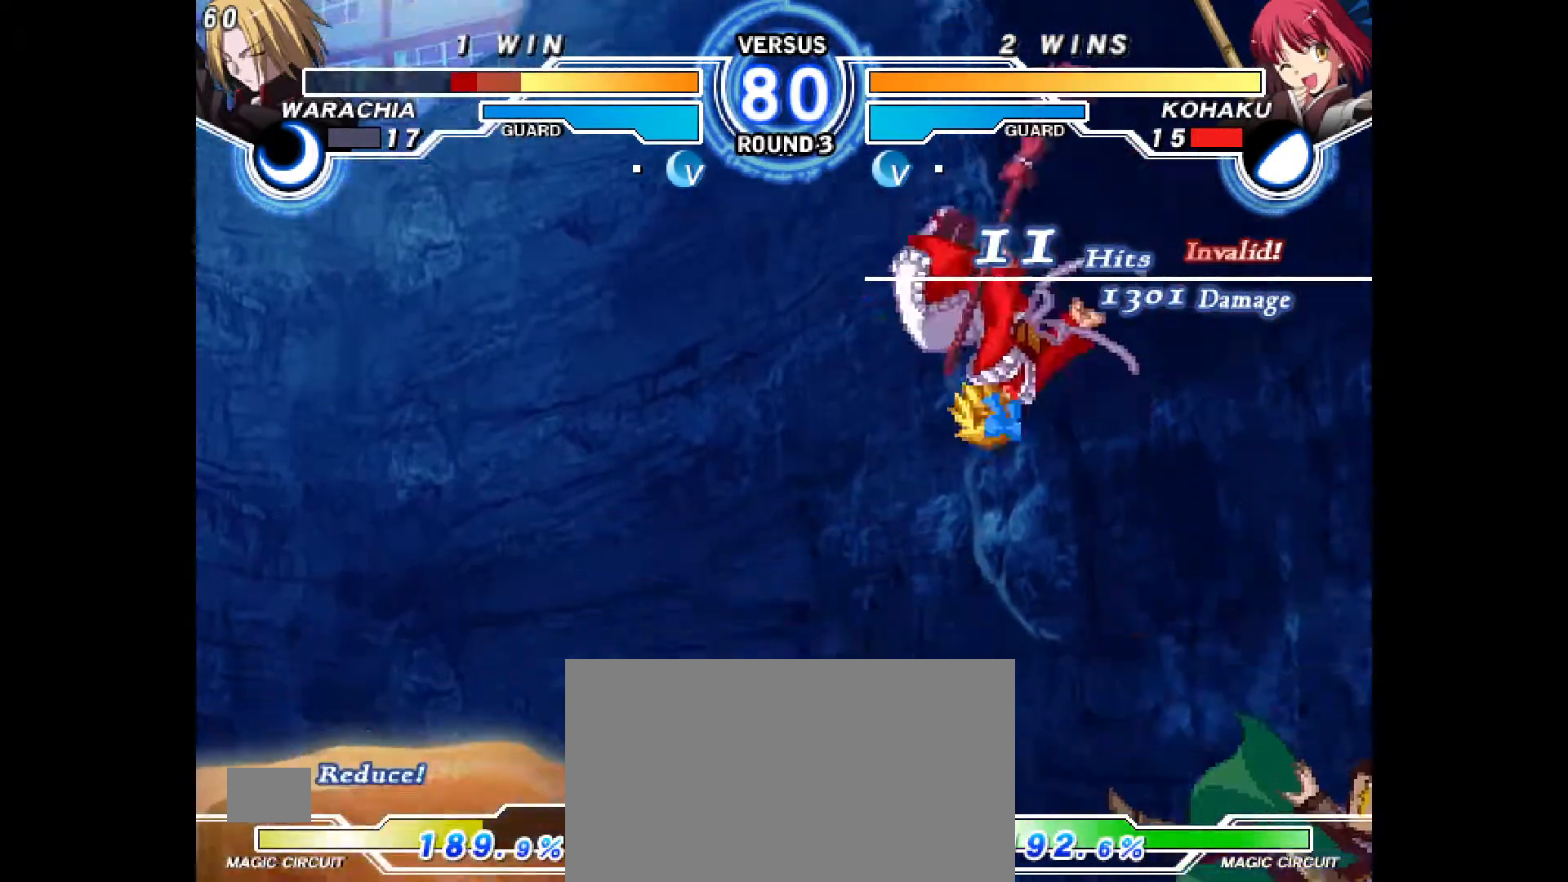
{"dt_ms": 500, "buttons": [], "events": []}
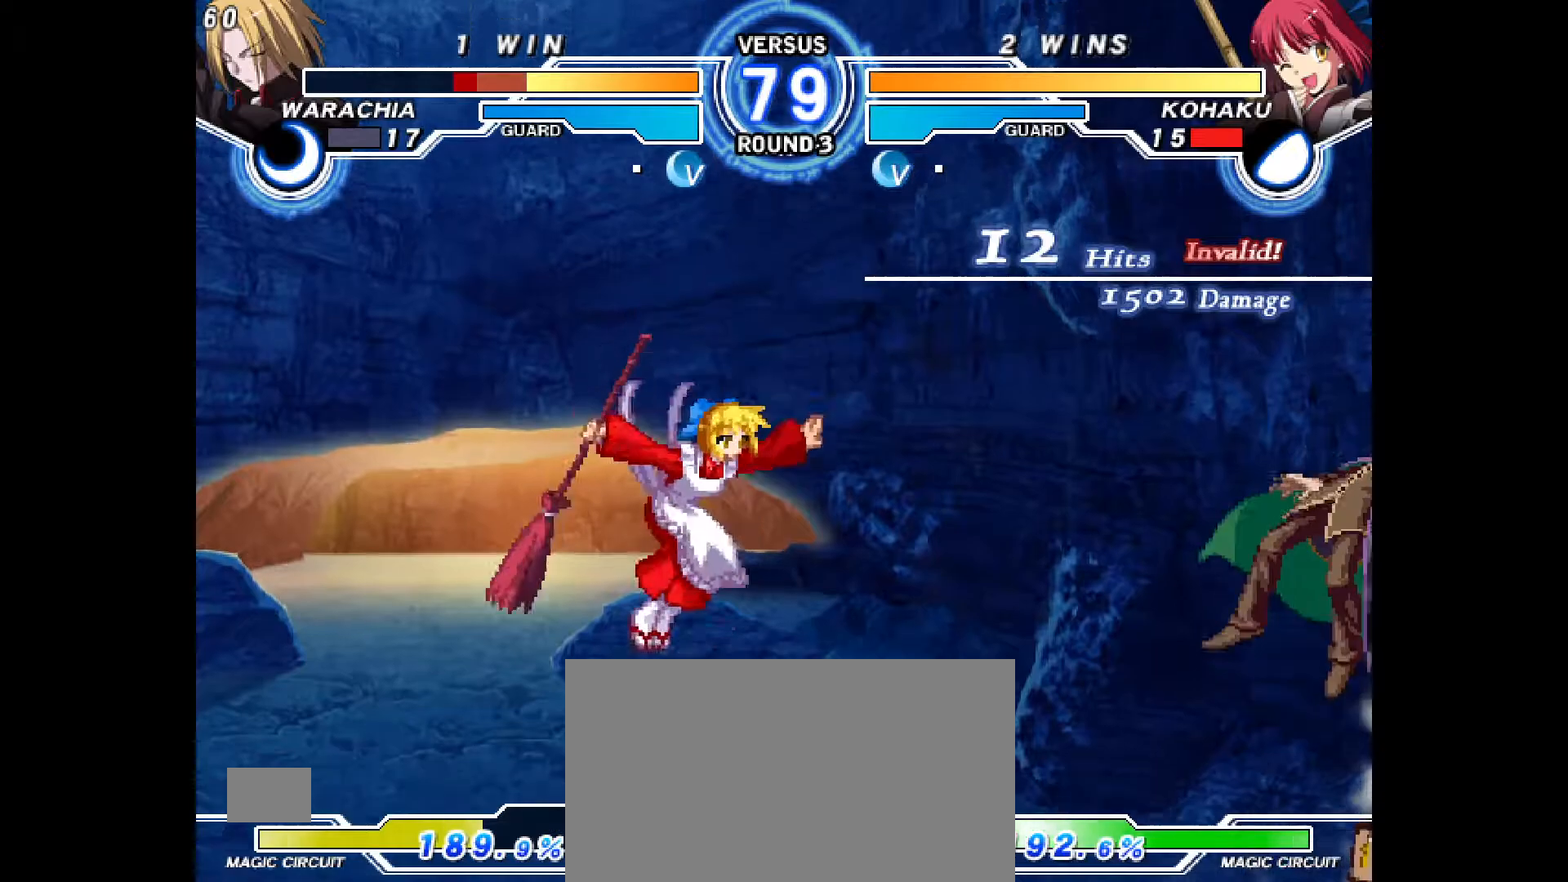
{"dt_ms": 500, "buttons": [], "events": [[417, "DPAD_RIGHT", "down"], [467, "DPAD_RIGHT", "up"]]}
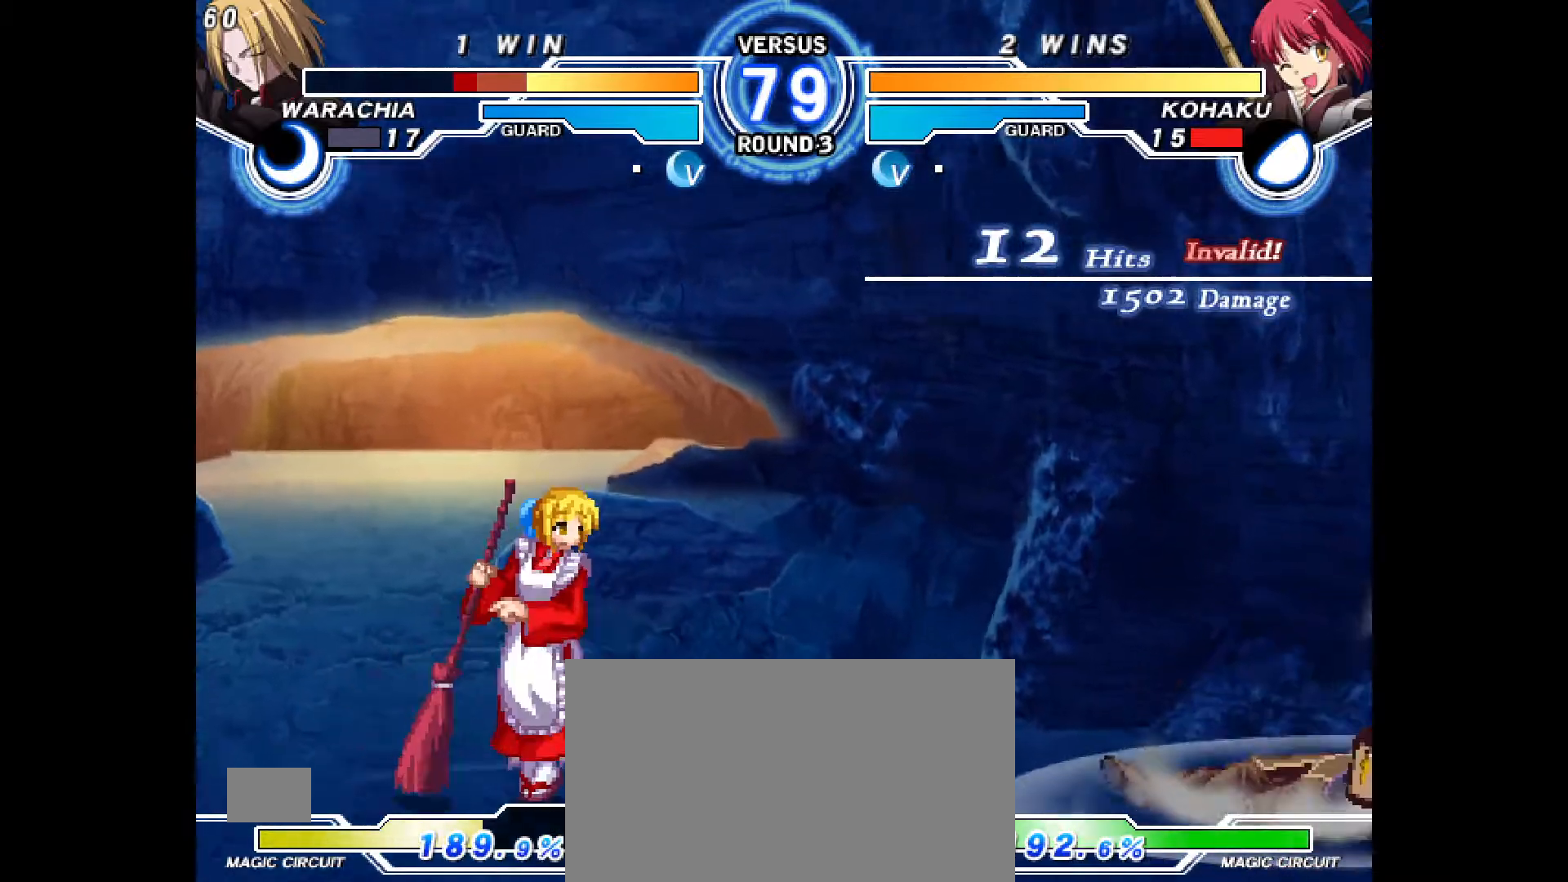
{"dt_ms": 500, "buttons": ["DPAD_RIGHT"], "events": [[50, "DPAD_RIGHT", "down"]]}
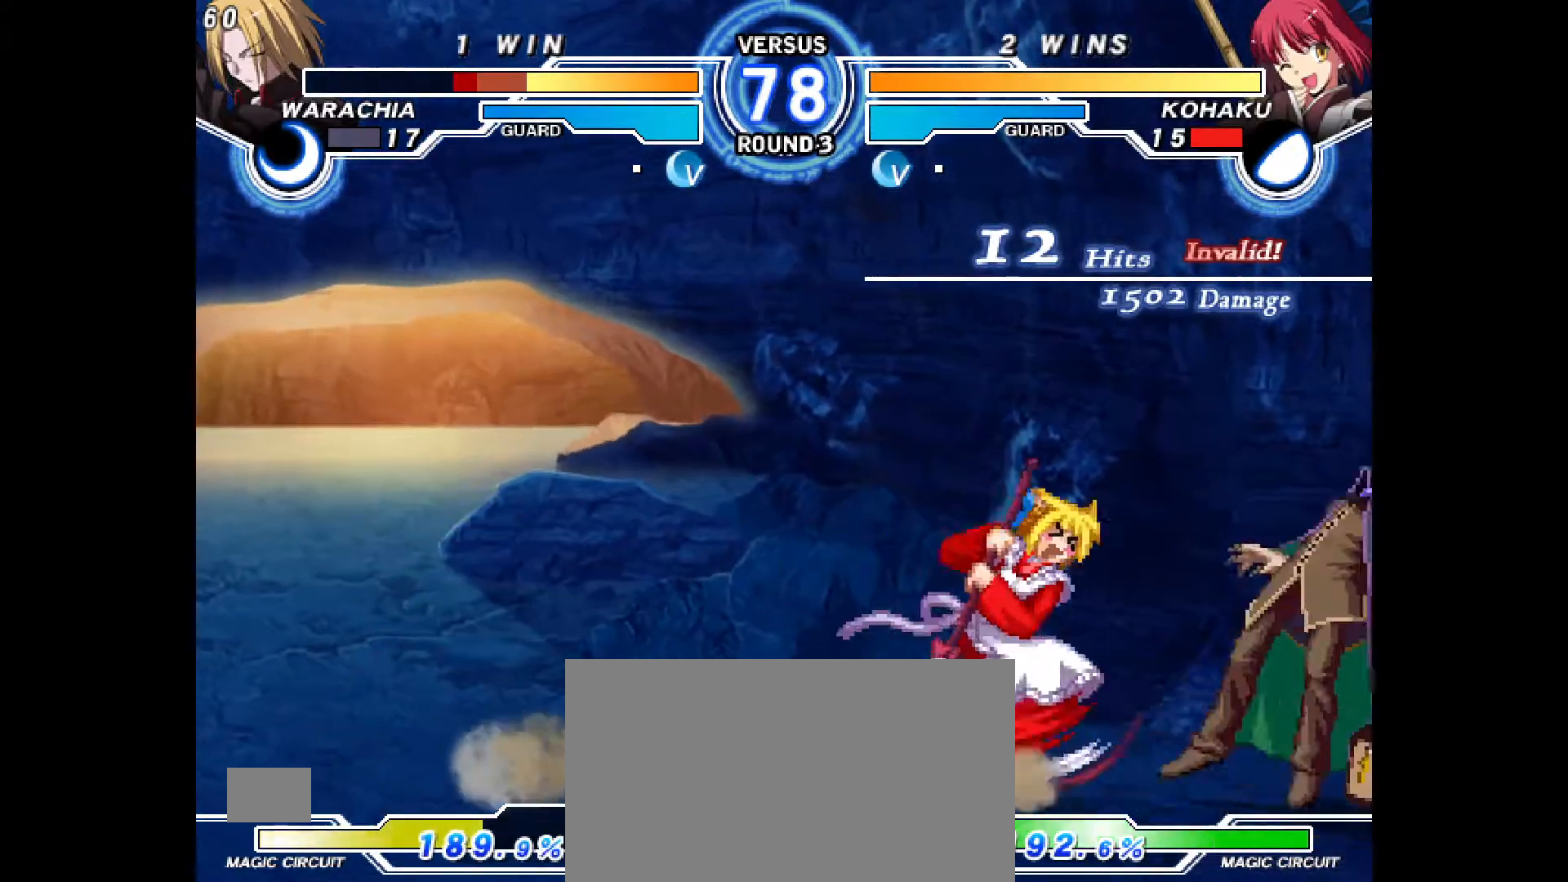
{"dt_ms": 1000, "buttons": [], "events": [[50, "CROSS", "down"], [133, "DPAD_RIGHT", "up"], [150, "CROSS", "up"], [383, "DPAD_RIGHT", "down"], [450, "DPAD_DOWN", "down"], [467, "DPAD_RIGHT", "up"], [533, "DPAD_DOWN", "up"], [533, "DPAD_LEFT", "down"], [550, "R2", "down"], [600, "DPAD_LEFT", "up"], [600, "R2", "up"], [900, "SQUARE", "down"], [950, "SQUARE", "up"]]}
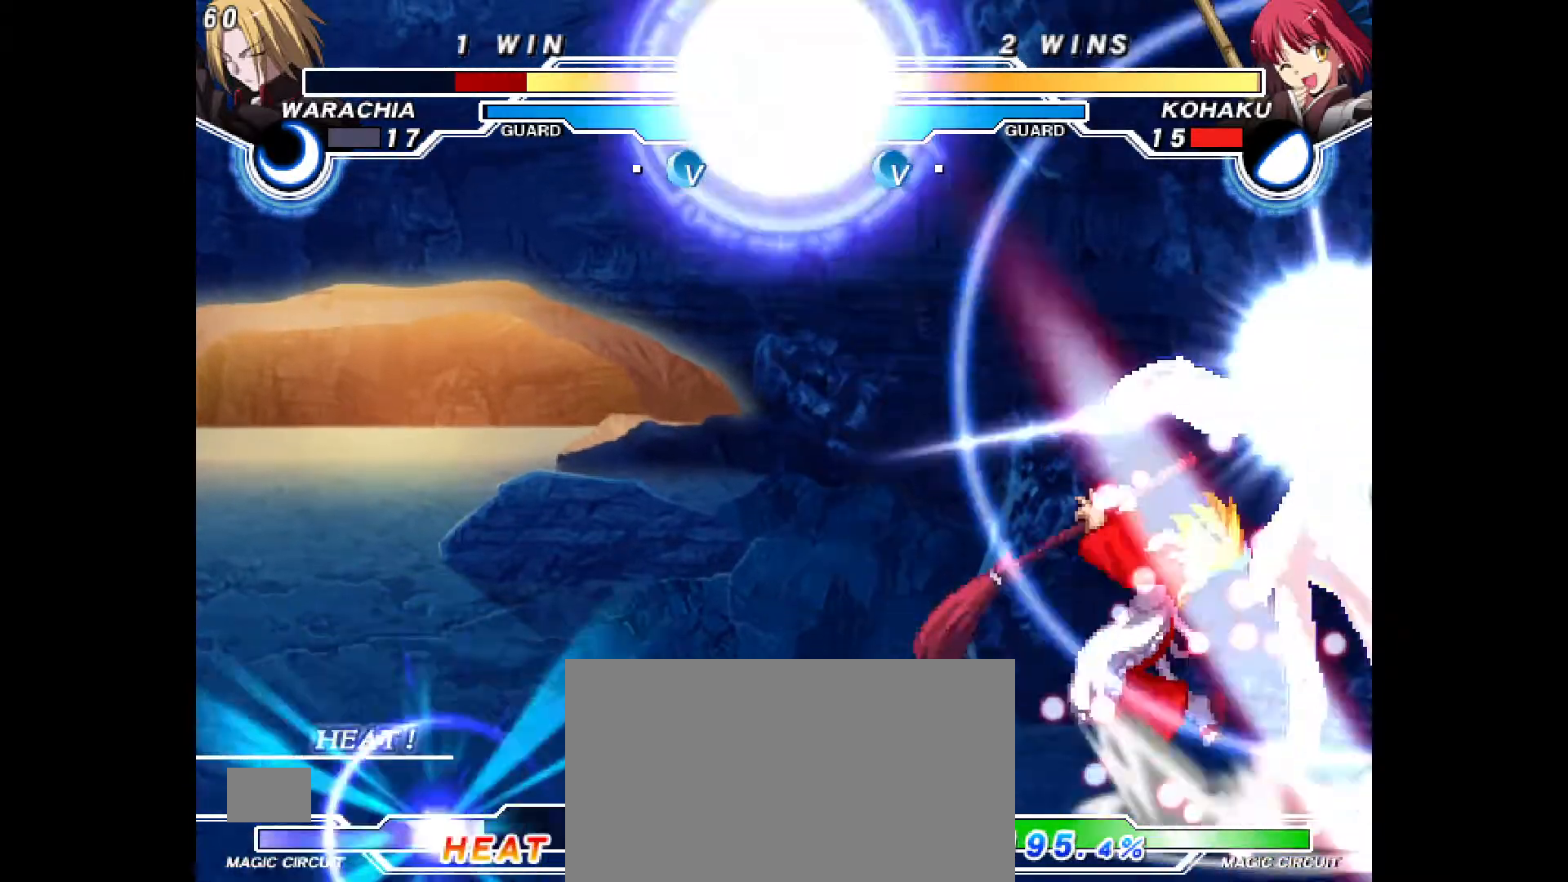
{"dt_ms": 1000, "buttons": []}
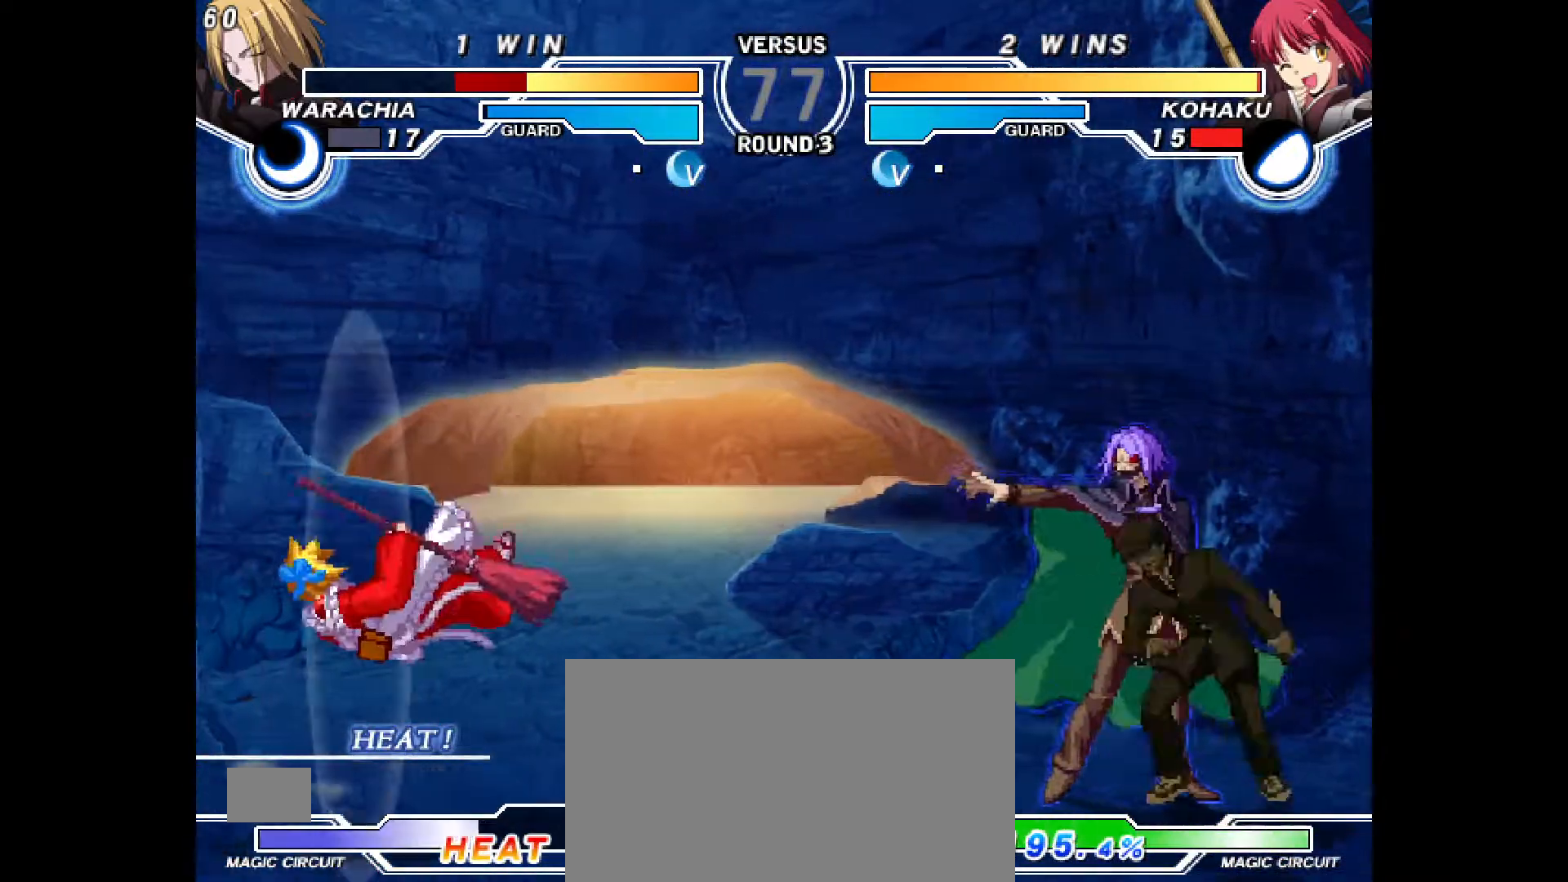
{"dt_ms": 500, "buttons": ["DPAD_UP"], "events": [[17, "DPAD_LEFT", "down"], [50, "CIRCLE", "down"], [50, "CROSS", "down"], [250, "CIRCLE", "up"], [250, "CROSS", "up"], [383, "DPAD_LEFT", "up"], [483, "DPAD_UP", "down"]]}
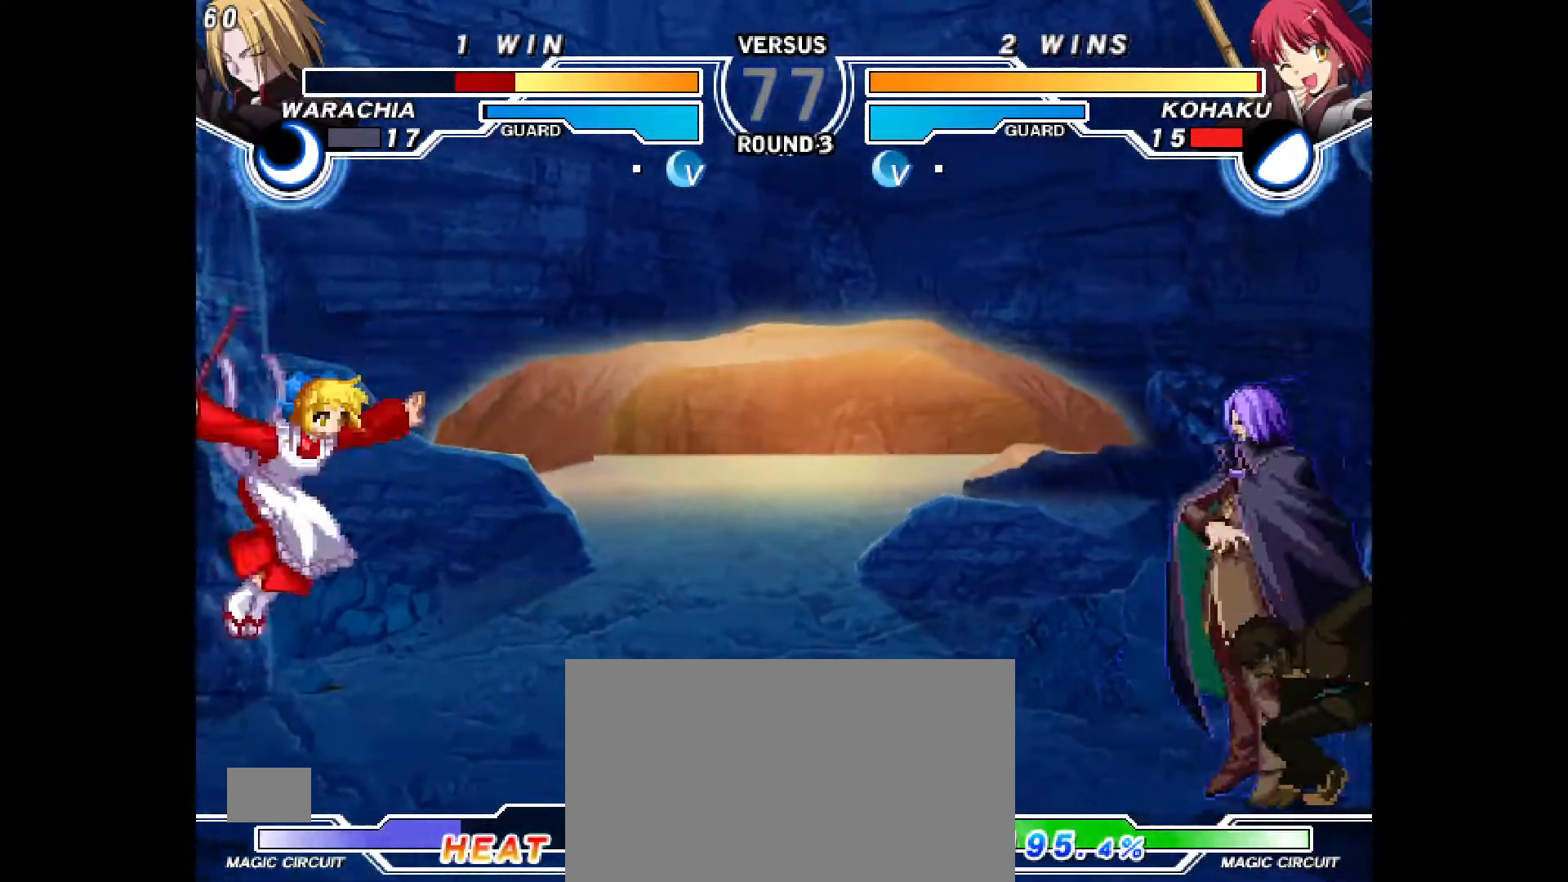
{"dt_ms": 500, "buttons": ["R2", "DPAD_LEFT"], "events": [[117, "DPAD_LEFT", "down"], [117, "DPAD_UP", "up"], [333, "R2", "down"]]}
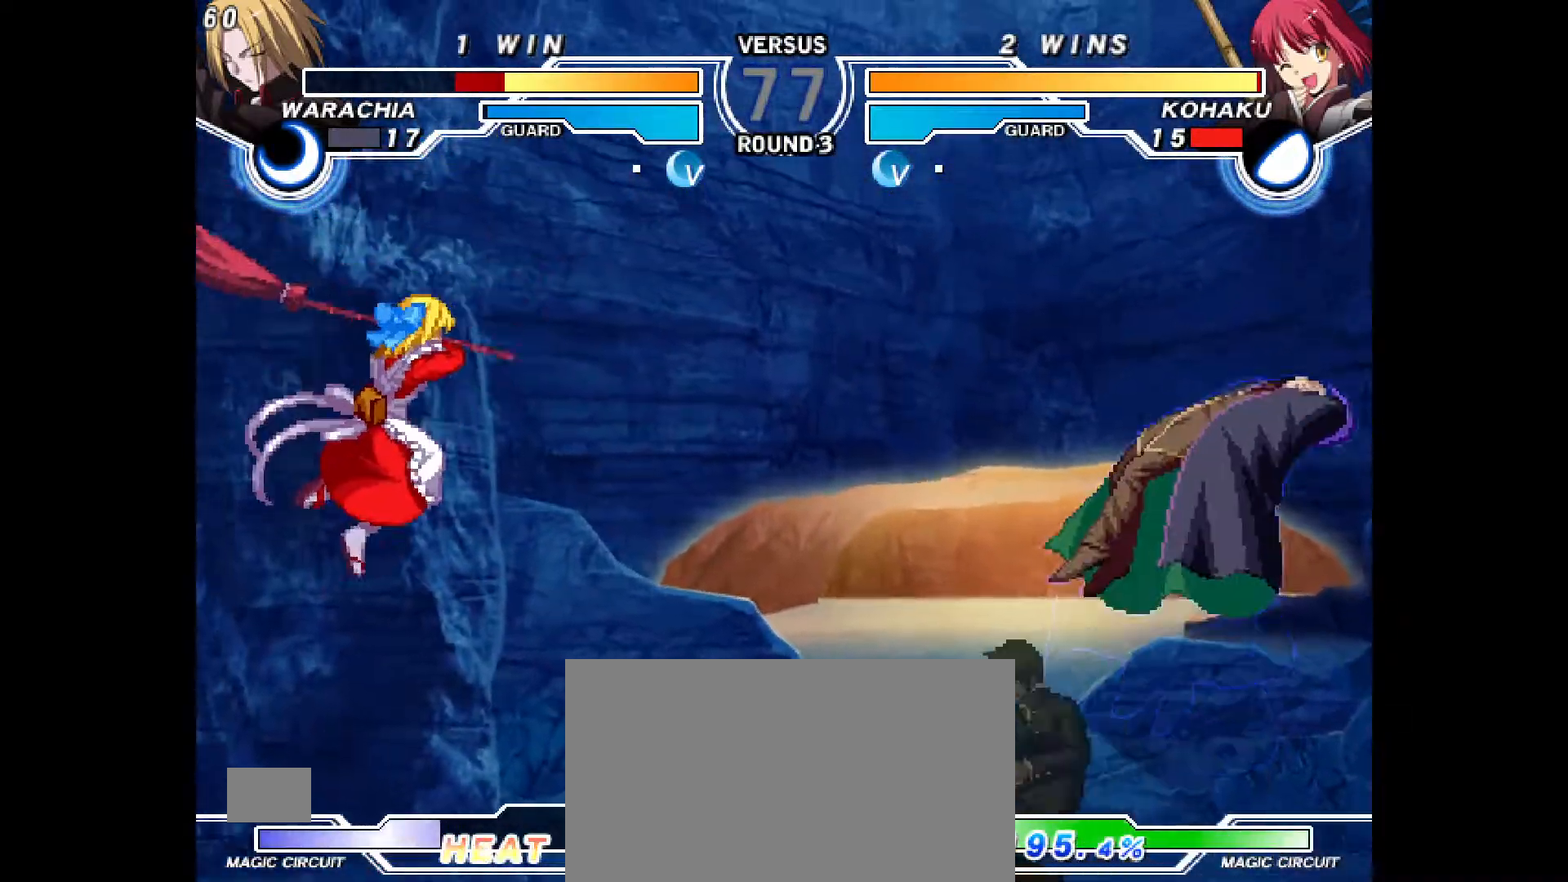
{"dt_ms": 500, "buttons": ["DPAD_RIGHT"], "events": [[200, "DPAD_LEFT", "up"], [217, "R2", "up"], [267, "DPAD_UP", "down"], [367, "DPAD_RIGHT", "down"], [400, "DPAD_UP", "up"]]}
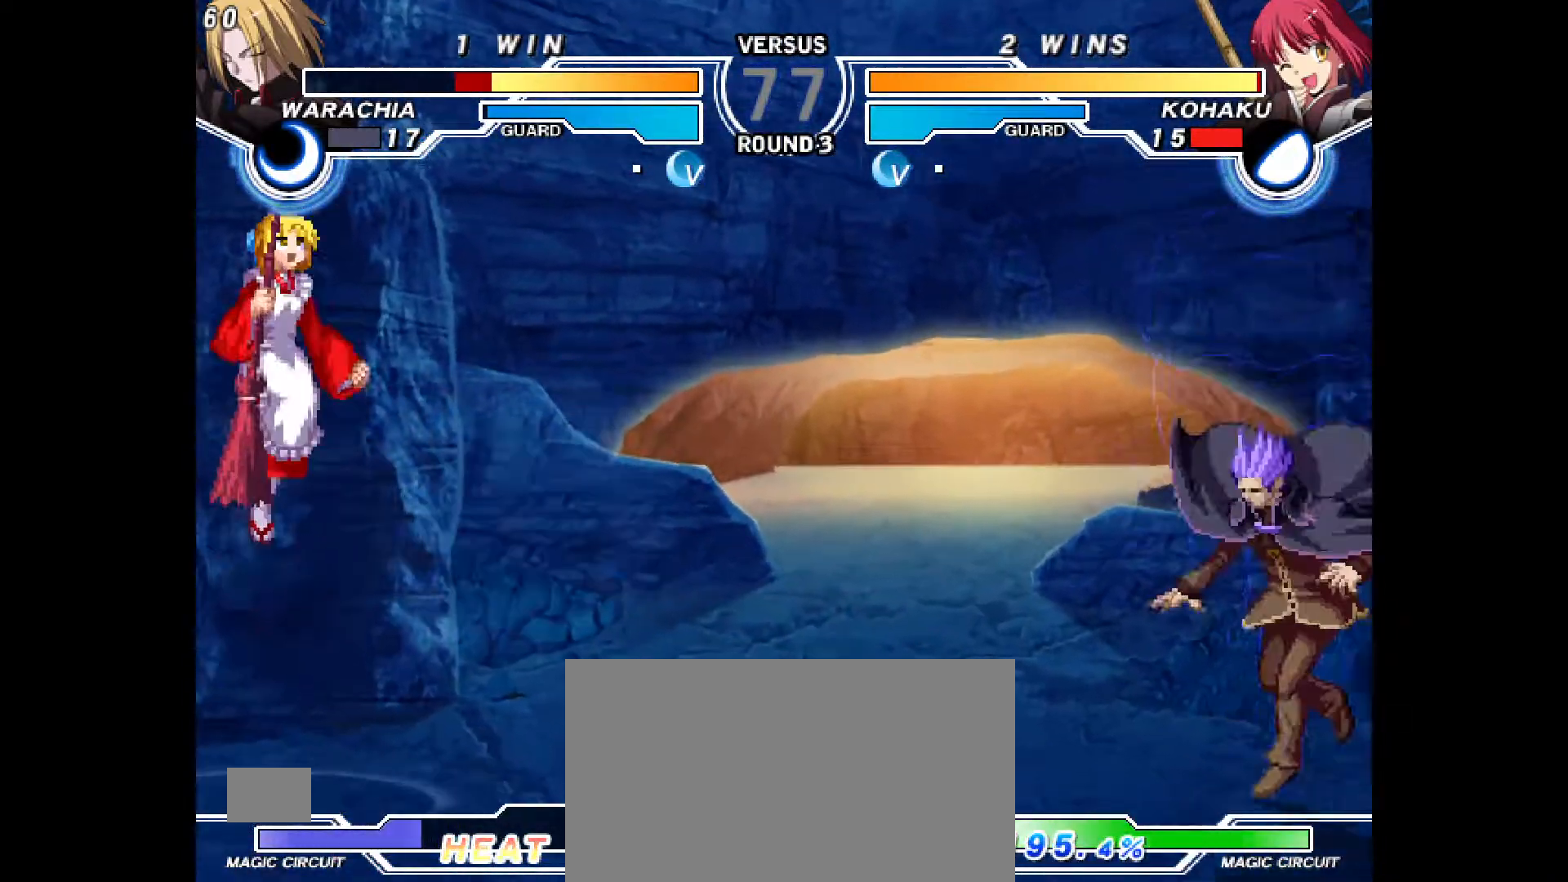
{"dt_ms": 500, "buttons": ["DPAD_LEFT"], "events": [[100, "DPAD_RIGHT", "up"], [283, "DPAD_DOWN", "down"], [317, "DPAD_RIGHT", "down"], [333, "DPAD_DOWN", "up"], [333, "DPAD_UP", "down"], [433, "DPAD_RIGHT", "up"], [433, "DPAD_UP", "up"], [483, "DPAD_LEFT", "down"]]}
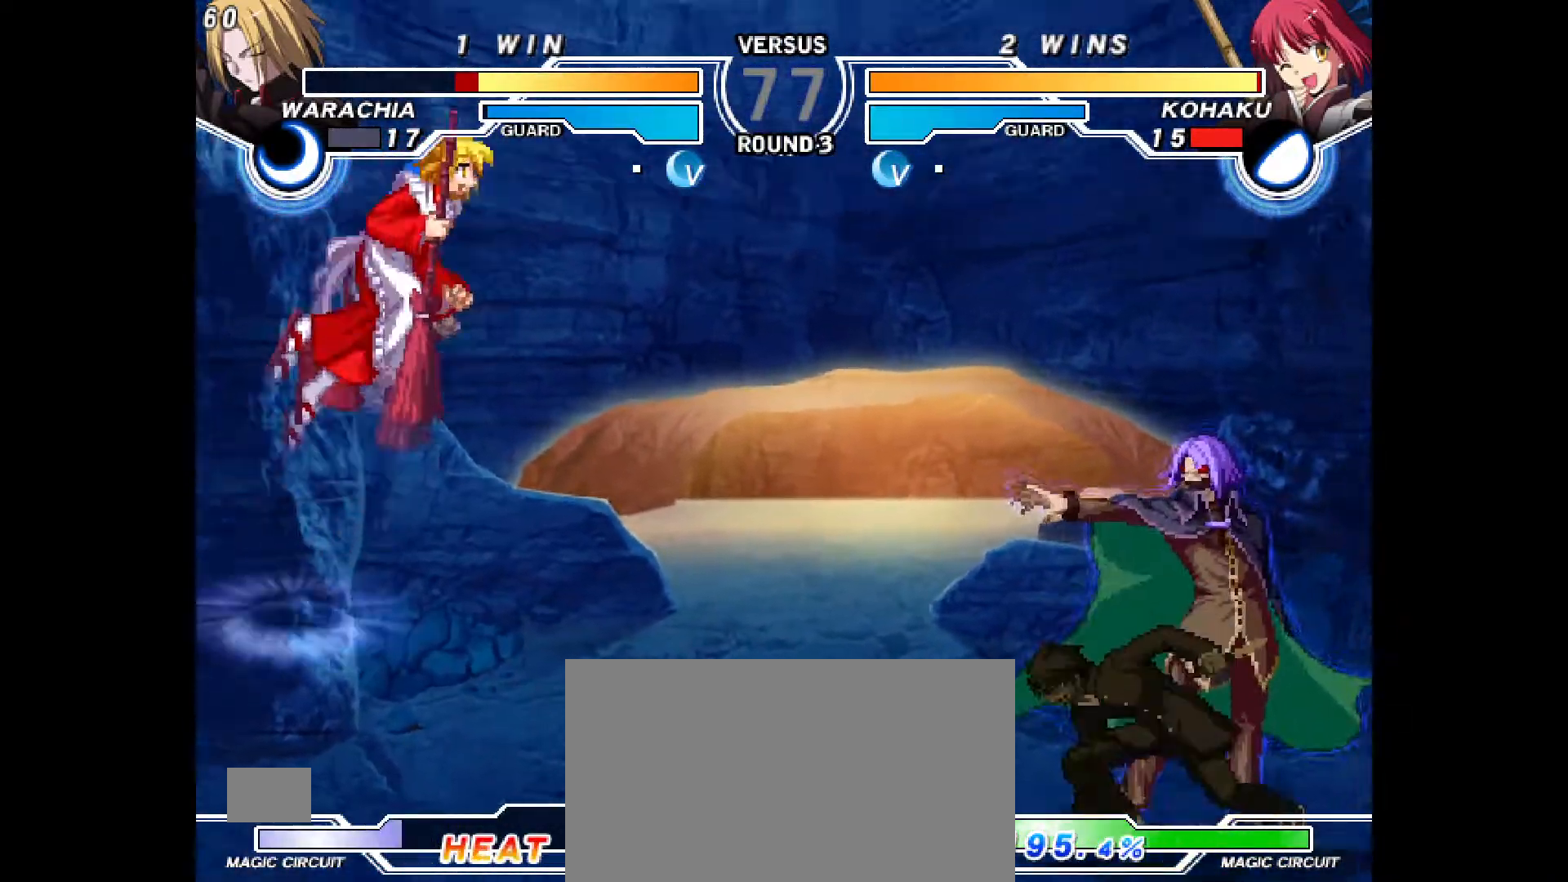
{"dt_ms": 500, "buttons": ["R2", "DPAD_LEFT"], "events": [[233, "R2", "down"]]}
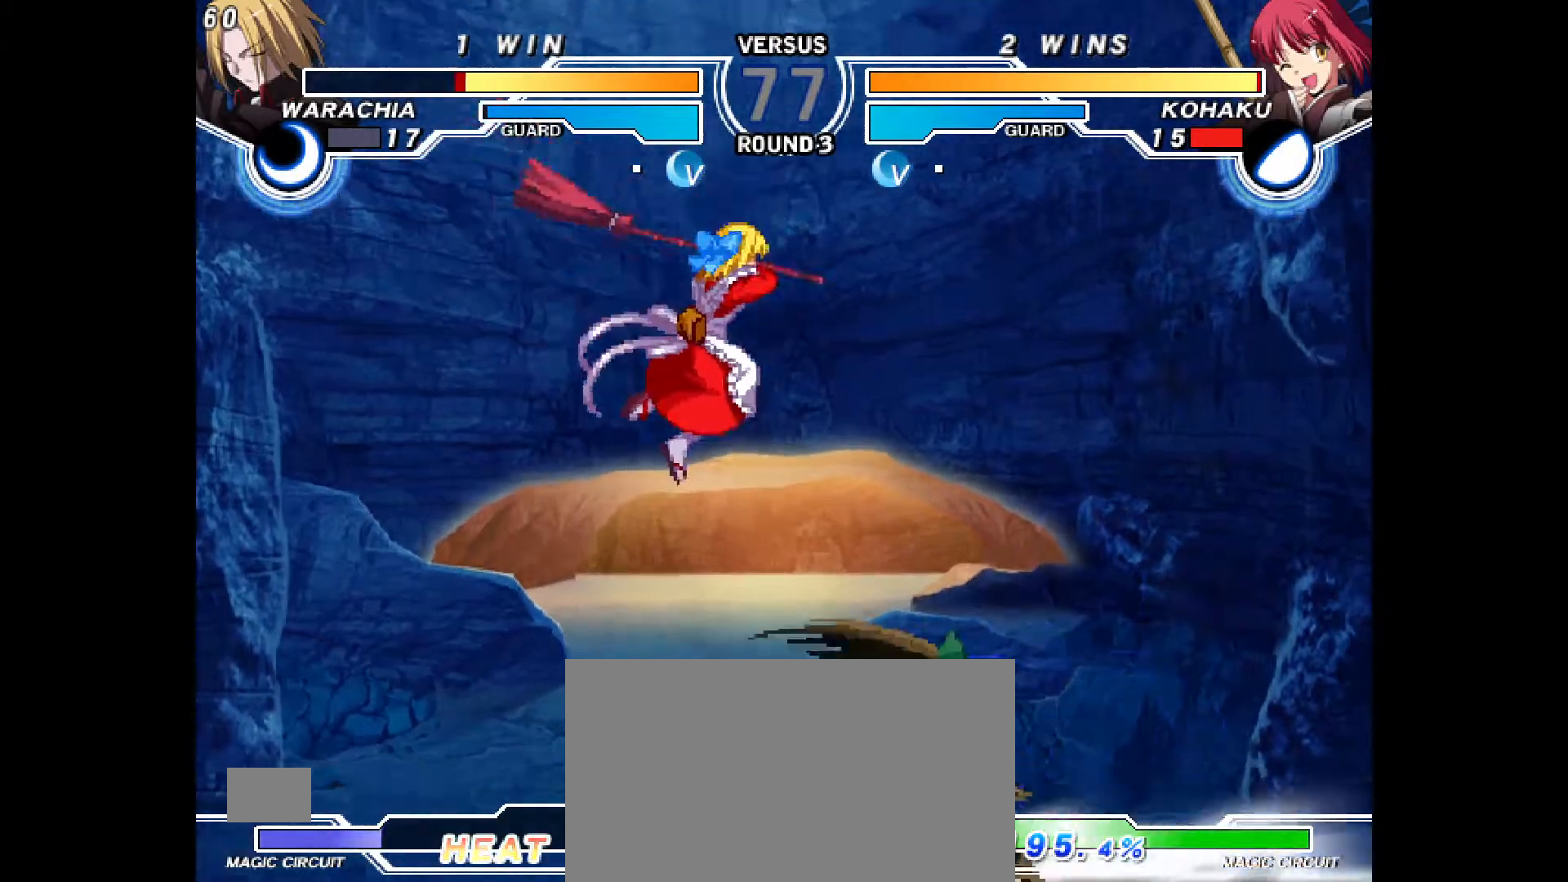
{"dt_ms": 500, "buttons": ["DPAD_DOWN", "DPAD_RIGHT"]}
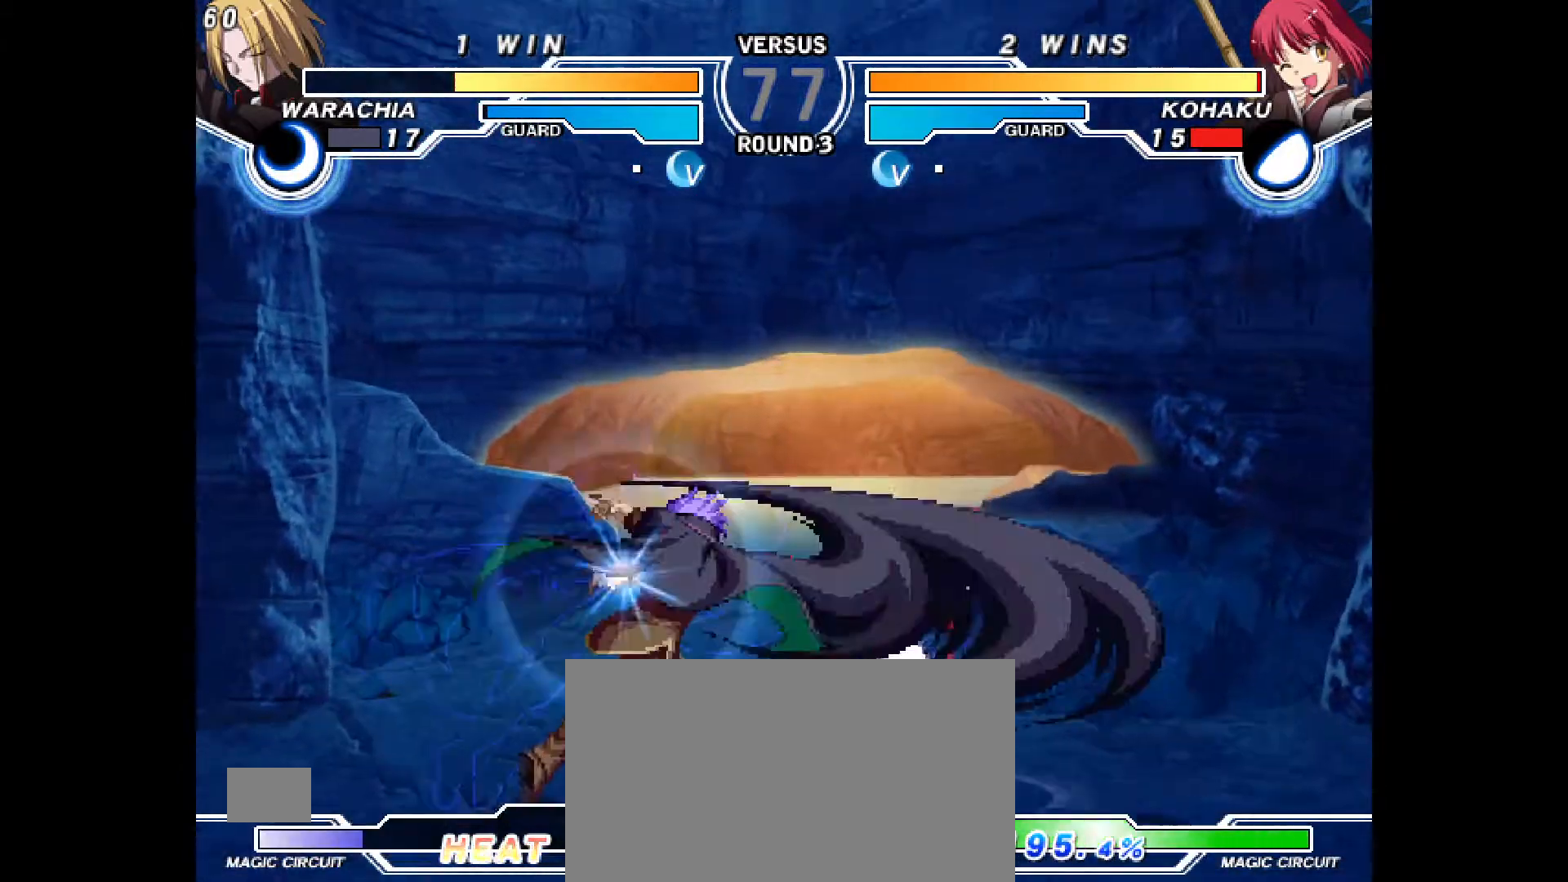
{"dt_ms": 500, "buttons": ["DPAD_DOWN", "DPAD_RIGHT"]}
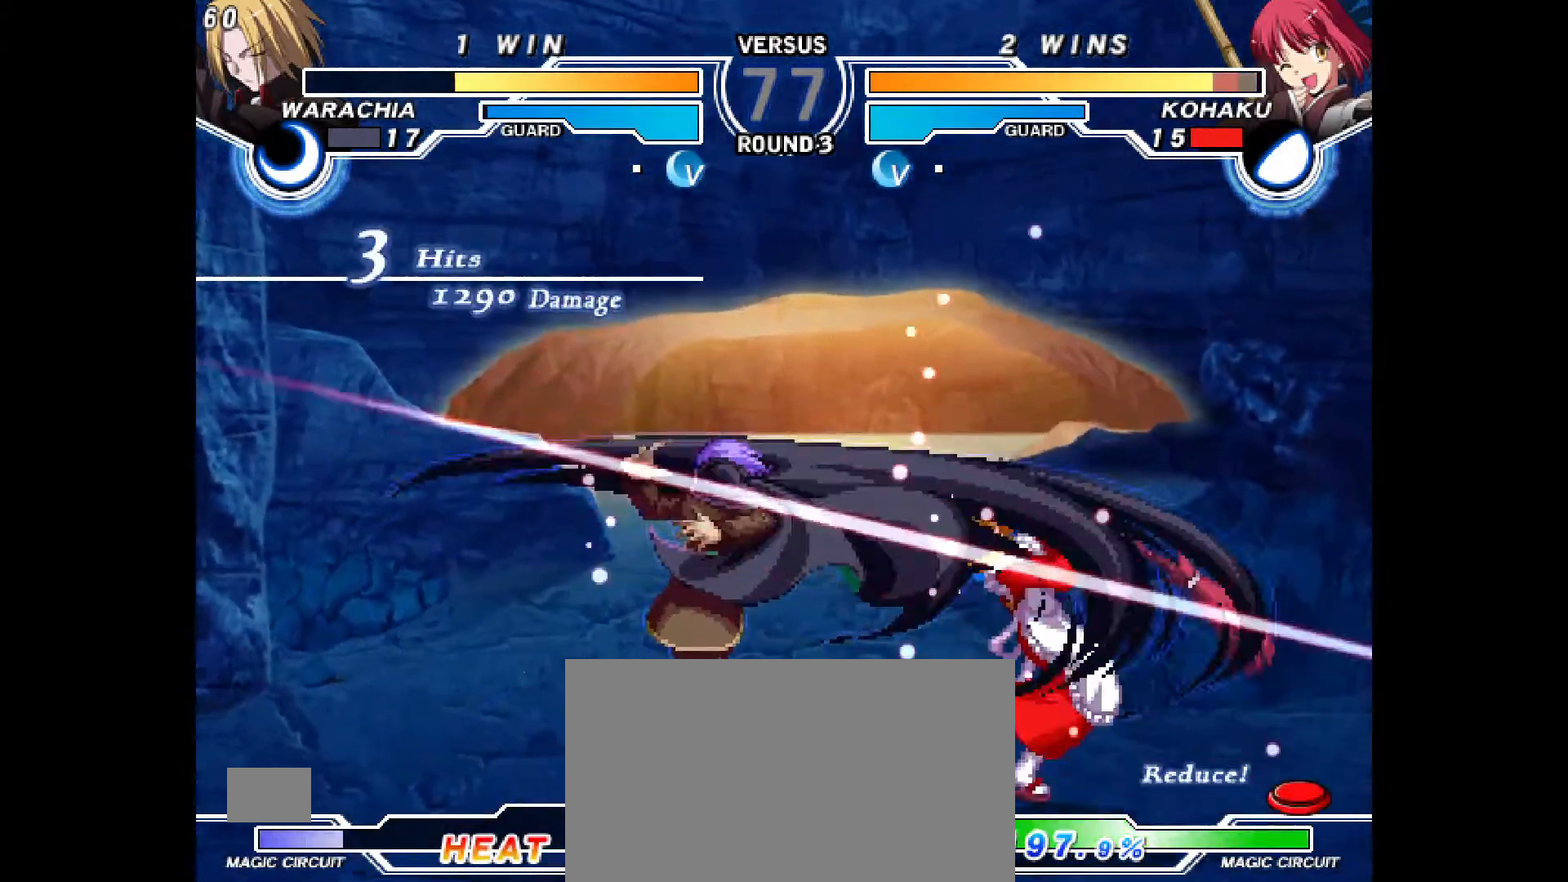
{"dt_ms": 500, "buttons": [], "events": [[183, "DPAD_DOWN", "up"], [250, "DPAD_RIGHT", "up"], [417, "R2", "down"], [483, "R2", "up"]]}
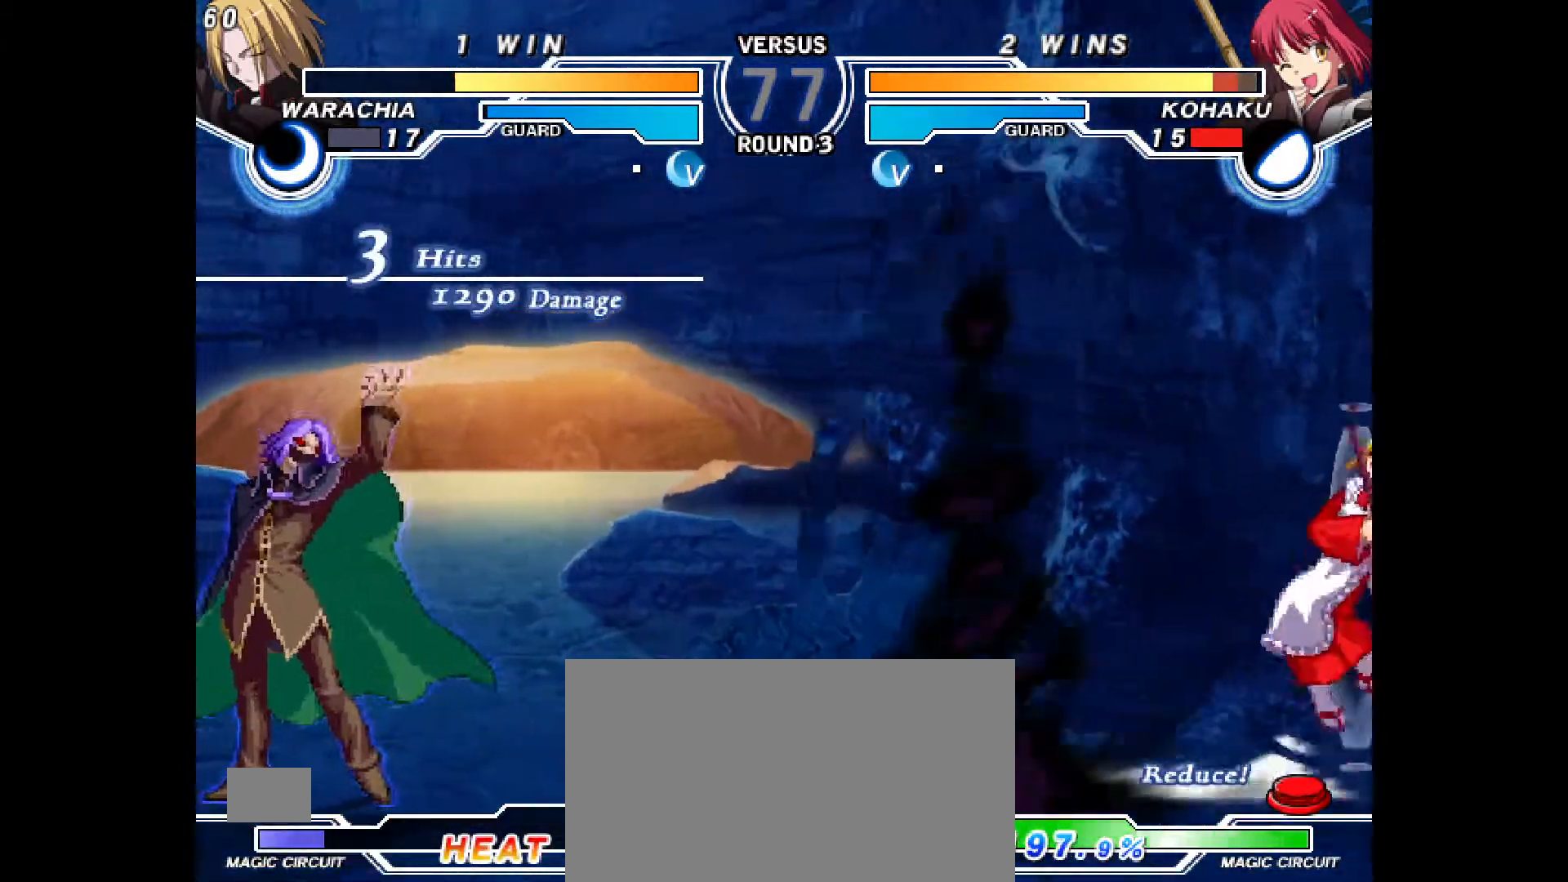
{"dt_ms": 500, "buttons": [], "events": [[383, "CIRCLE", "down"], [383, "CROSS", "down"], [383, "DPAD_UP", "down"], [483, "CROSS", "up"], [500, "CIRCLE", "up"], [500, "DPAD_UP", "up"]]}
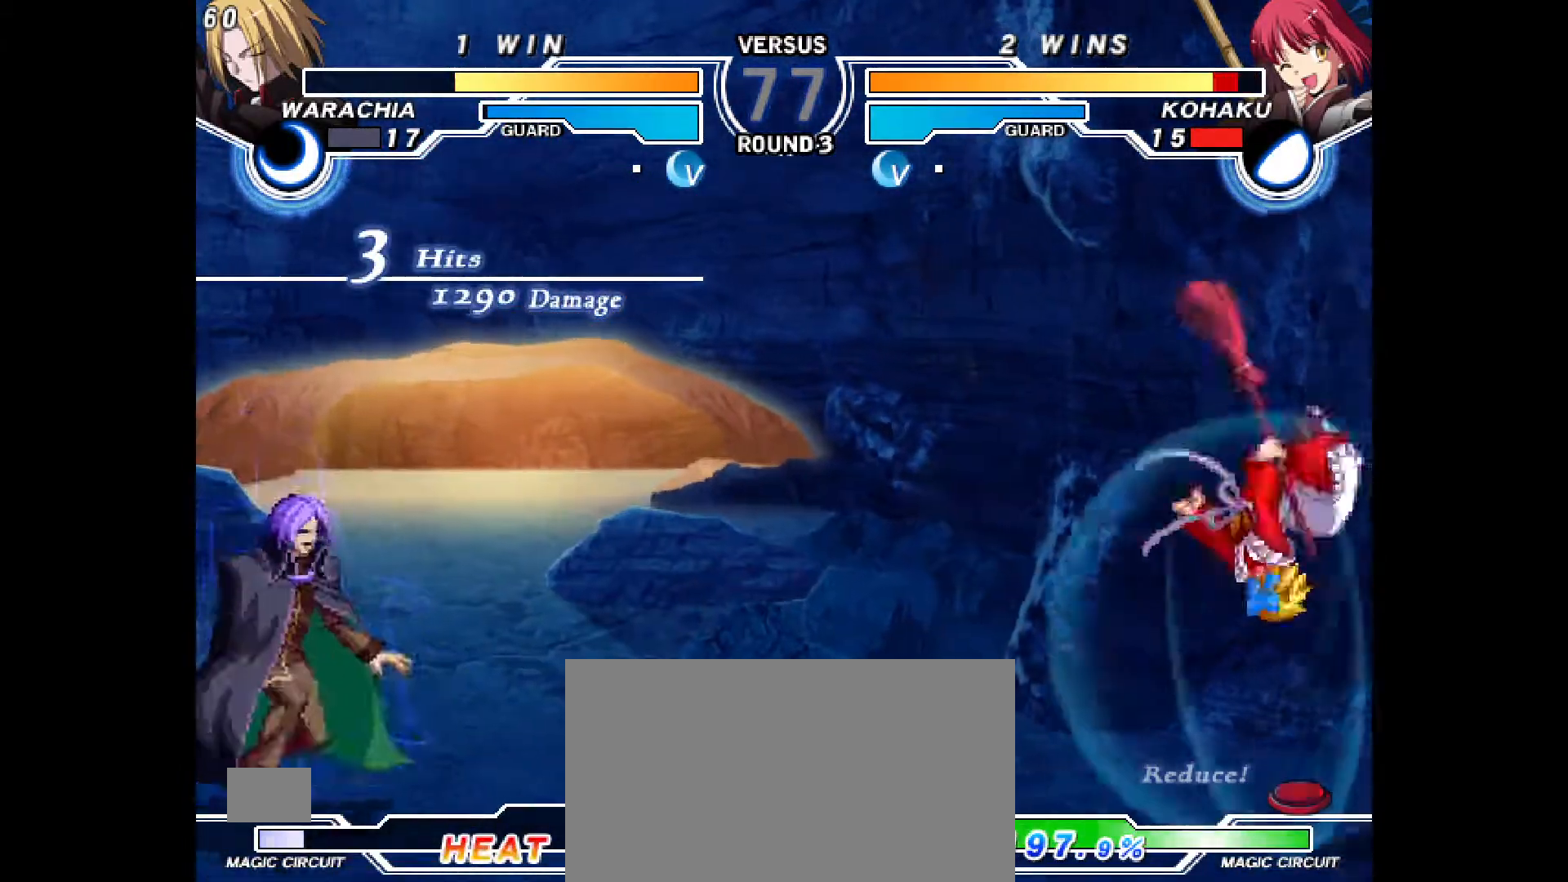
{"dt_ms": 500, "buttons": ["DPAD_LEFT"], "events": [[167, "DPAD_LEFT", "down"], [233, "DPAD_LEFT", "up"], [283, "DPAD_LEFT", "down"]]}
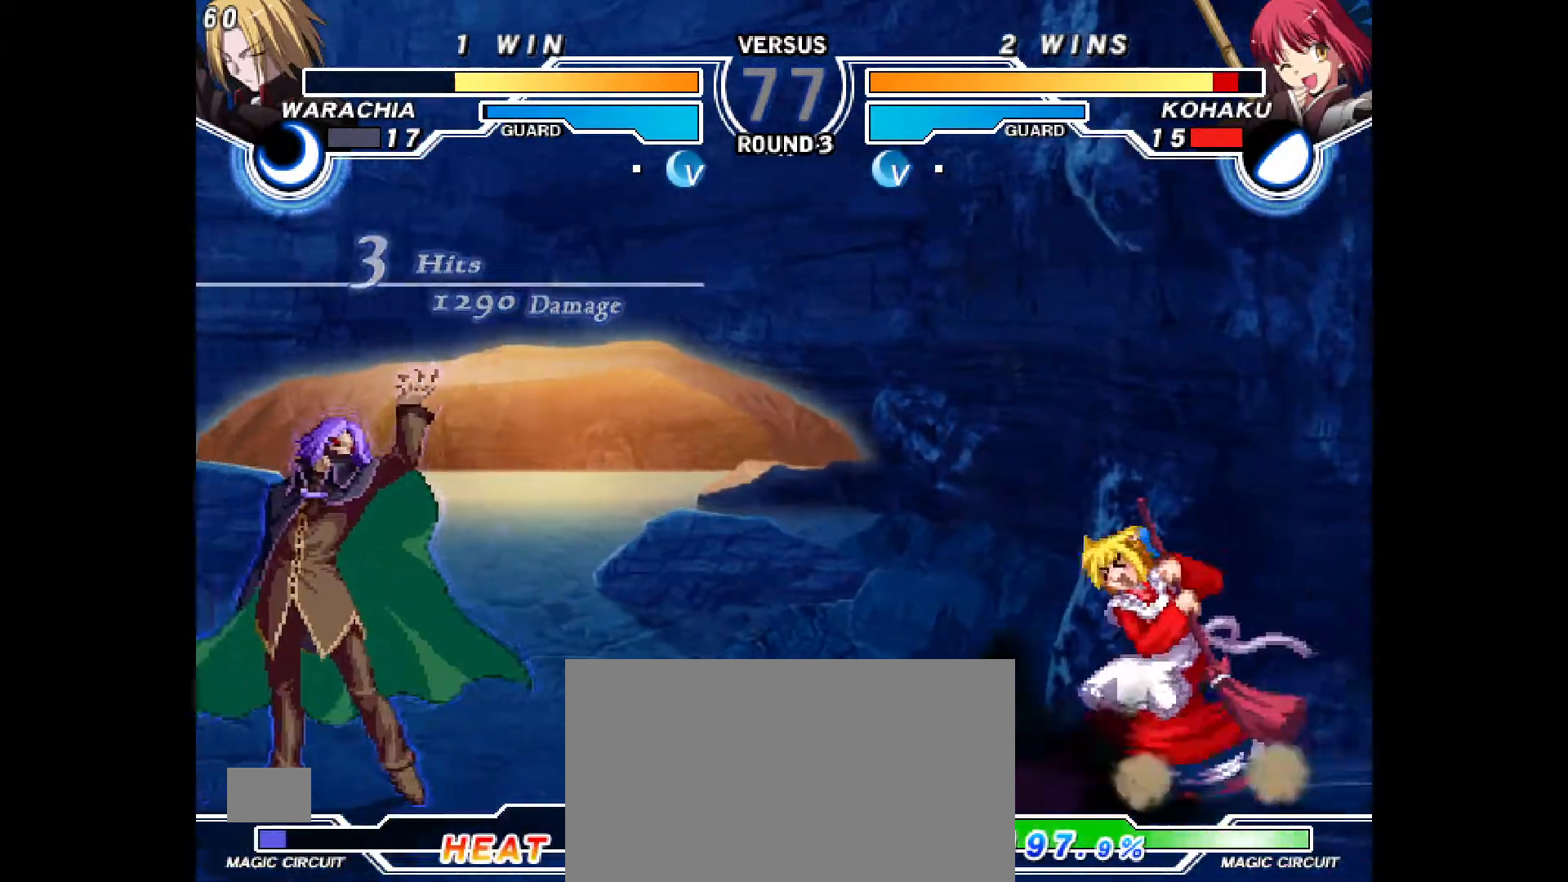
{"dt_ms": 500, "buttons": [], "events": [[83, "DPAD_DOWN", "down"], [117, "R2", "down"], [183, "DPAD_LEFT", "up"], [183, "R2", "up"], [217, "DPAD_DOWN", "up"]]}
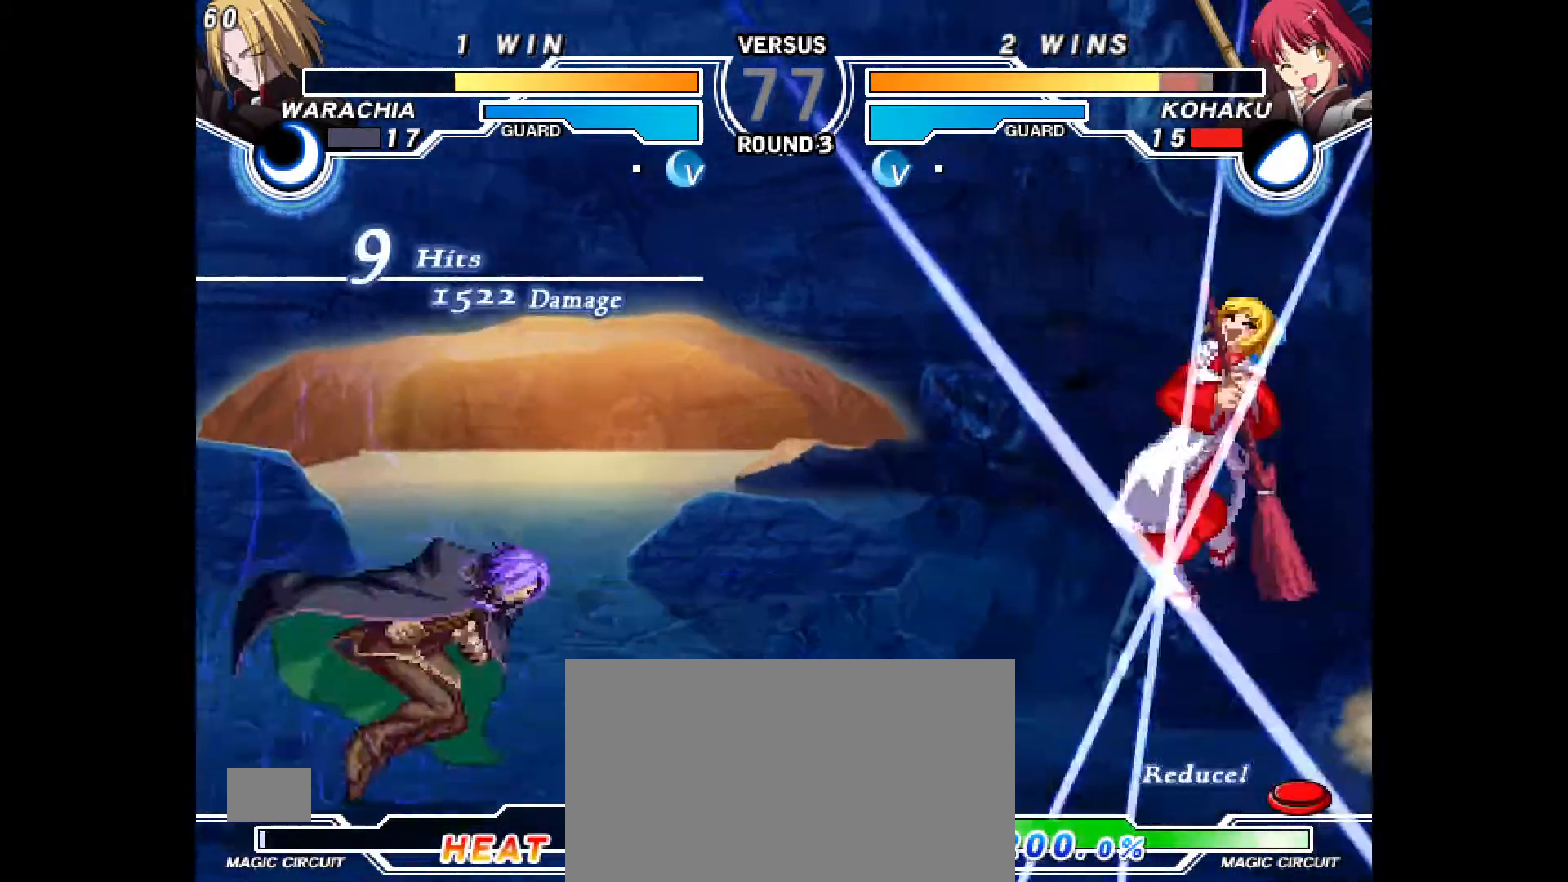
{"dt_ms": 500, "buttons": ["DPAD_RIGHT"], "events": [[367, "DPAD_RIGHT", "down"], [400, "CIRCLE", "down"], [400, "CROSS", "down"], [483, "CIRCLE", "up"], [500, "CROSS", "up"]]}
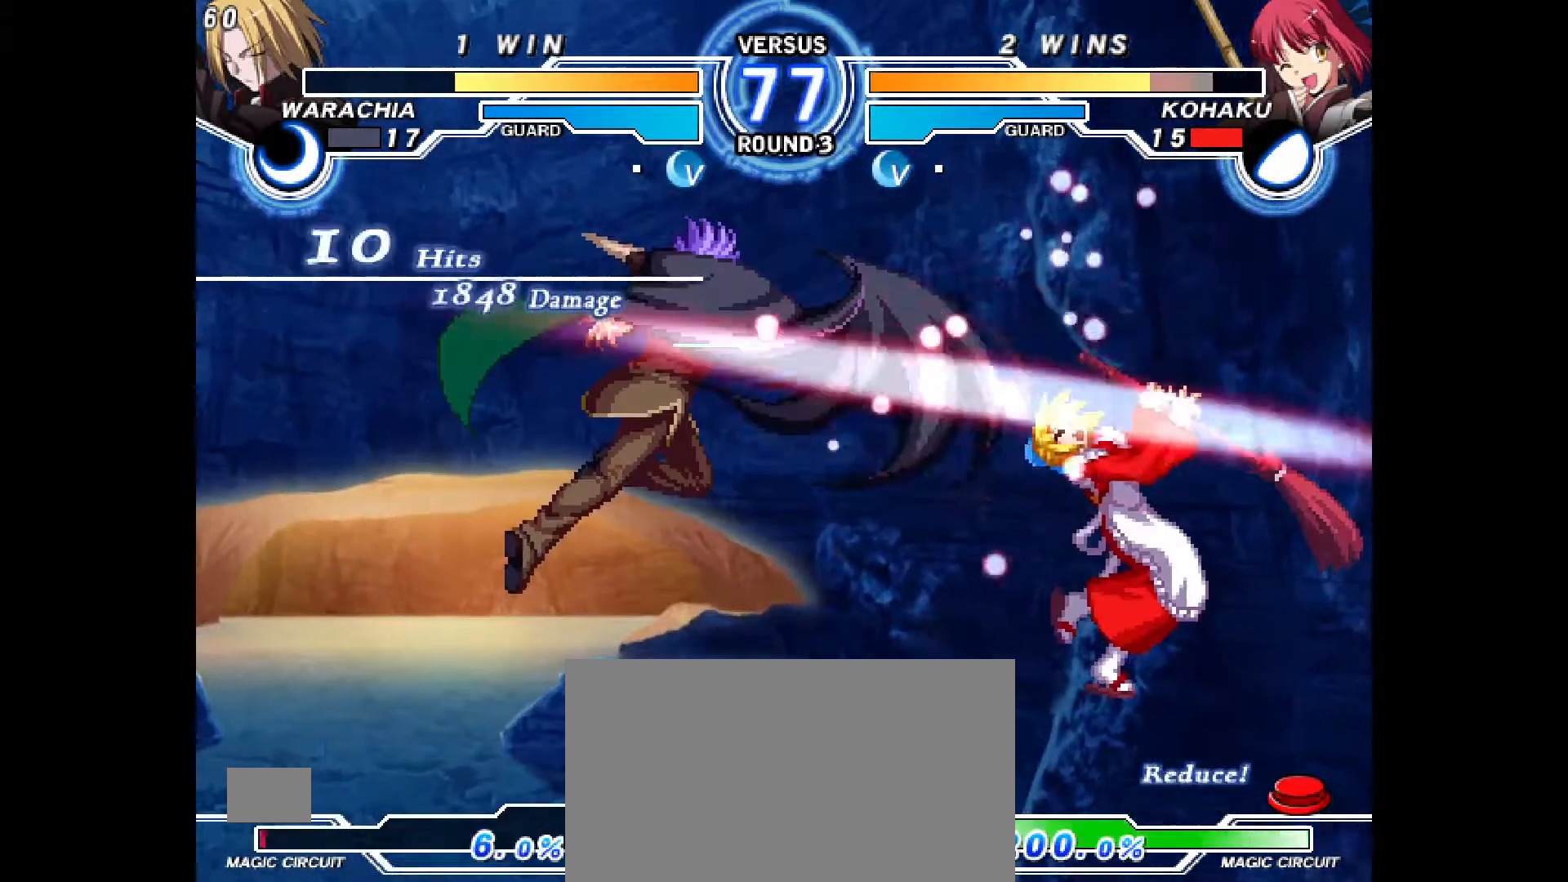
{"dt_ms": 500, "buttons": ["CIRCLE", "DPAD_RIGHT"], "events": [[200, "CIRCLE", "down"], [200, "CROSS", "down"], [317, "CIRCLE", "up"], [317, "CROSS", "up"], [317, "DPAD_RIGHT", "up"], [400, "CIRCLE", "down"], [400, "CROSS", "down"], [400, "DPAD_RIGHT", "down"], [500, "CROSS", "up"]]}
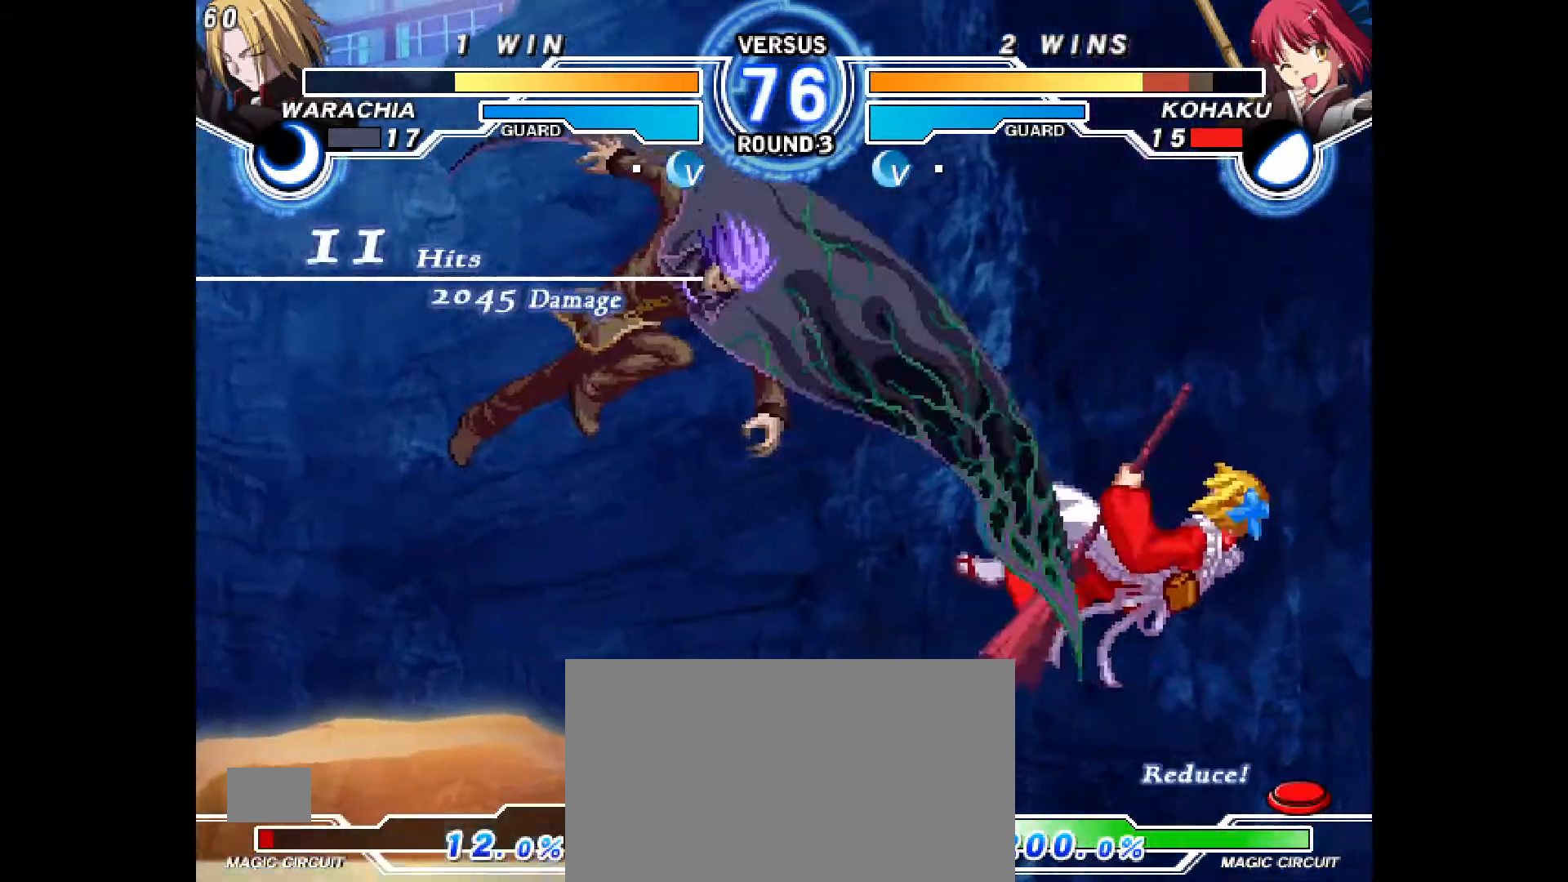
{"dt_ms": 500, "buttons": [], "events": [[17, "CIRCLE", "up"], [67, "DPAD_RIGHT", "up"], [100, "CIRCLE", "down"], [100, "DPAD_RIGHT", "down"], [117, "CROSS", "down"], [217, "CROSS", "up"], [233, "CIRCLE", "up"], [367, "DPAD_RIGHT", "up"]]}
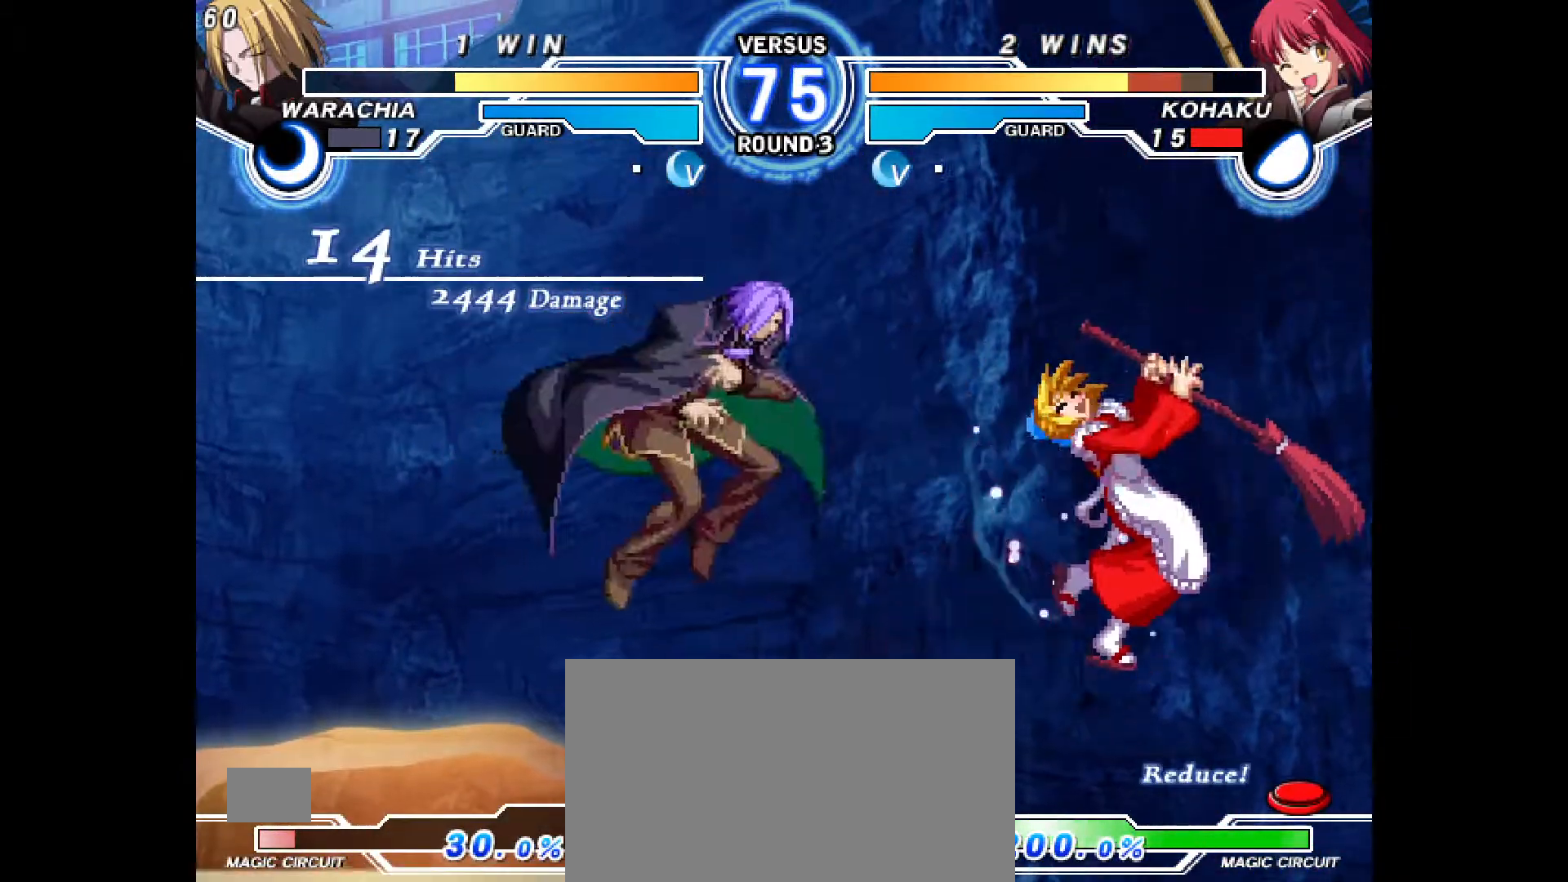
{"dt_ms": 500, "buttons": [], "events": []}
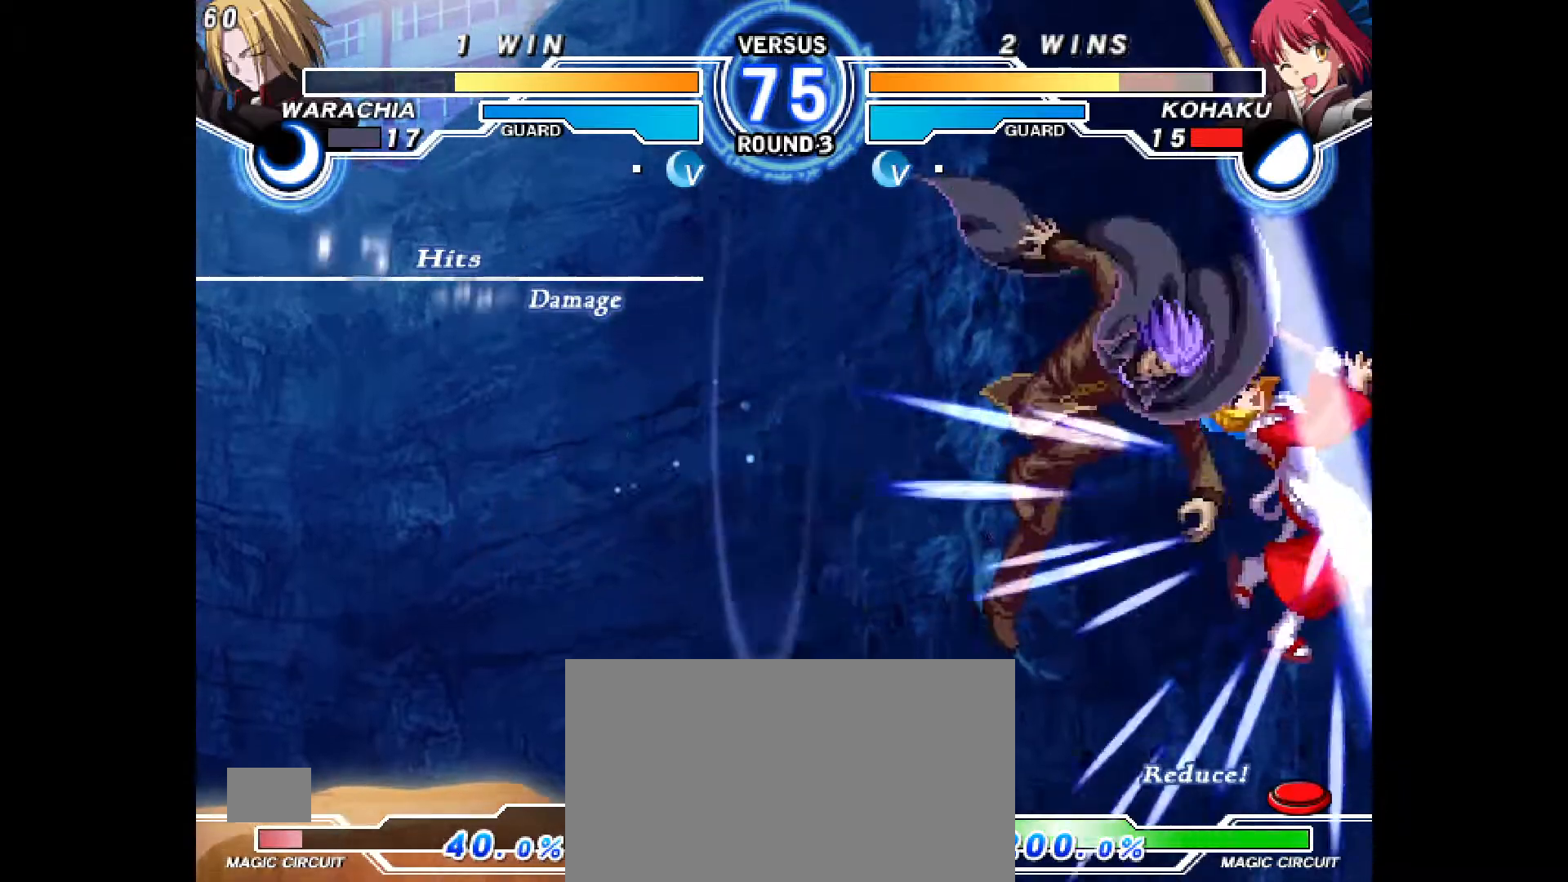
{"dt_ms": 500, "buttons": [], "events": [[300, "DPAD_UP", "down"], [317, "CIRCLE", "down"], [317, "CROSS", "down"], [483, "CIRCLE", "up"], [483, "CROSS", "up"], [500, "DPAD_UP", "up"]]}
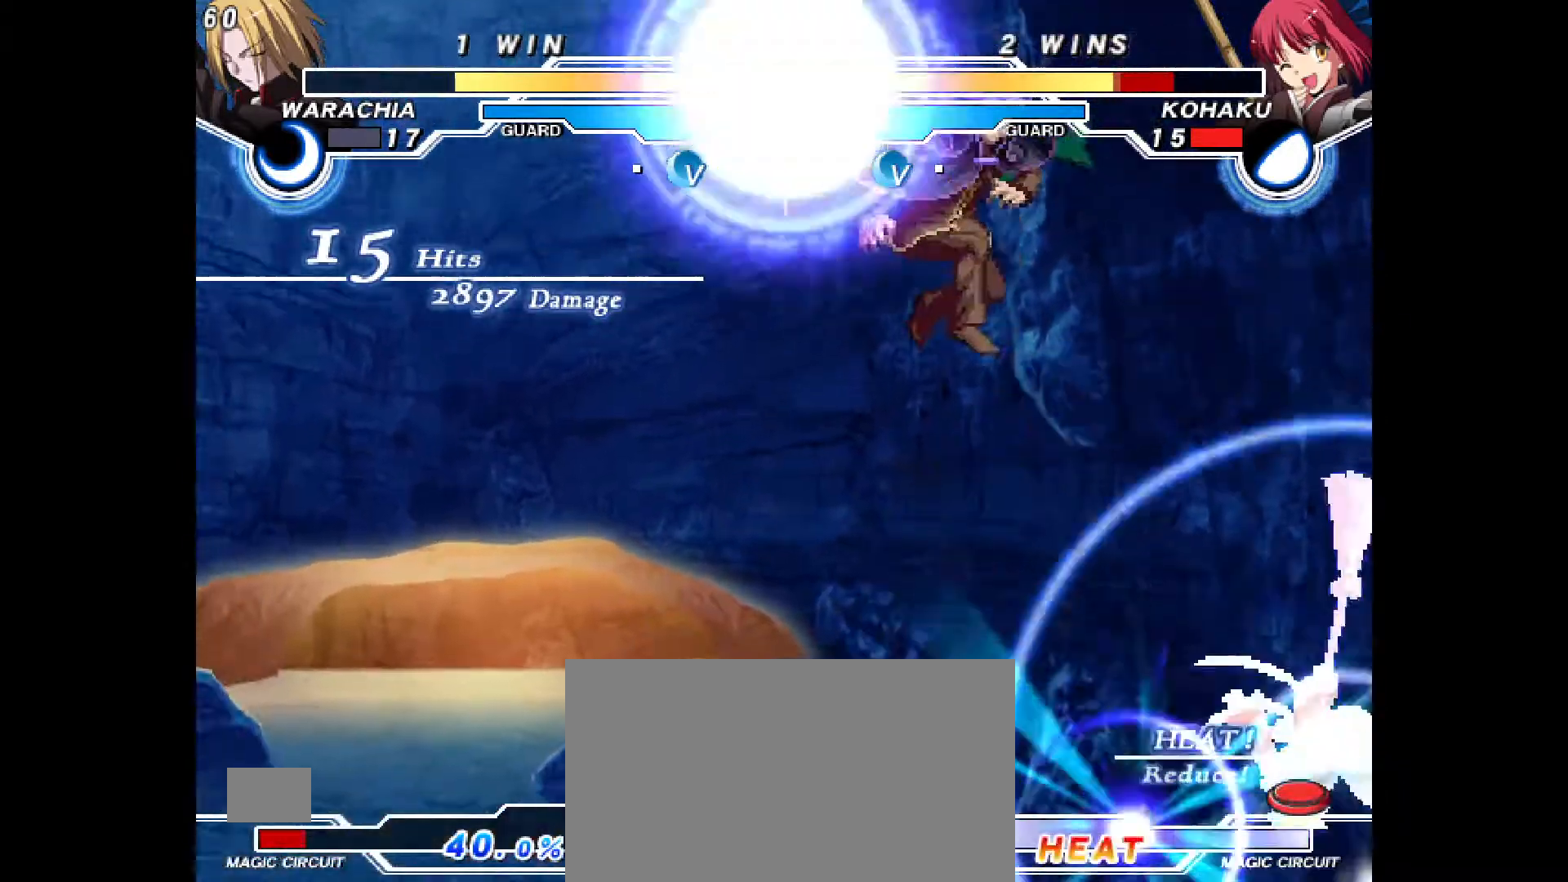
{"dt_ms": 500, "buttons": ["DPAD_DOWN", "DPAD_RIGHT"], "events": [[50, "DPAD_RIGHT", "down"], [333, "R2", "down"], [417, "R2", "up"], [433, "DPAD_DOWN", "down"]]}